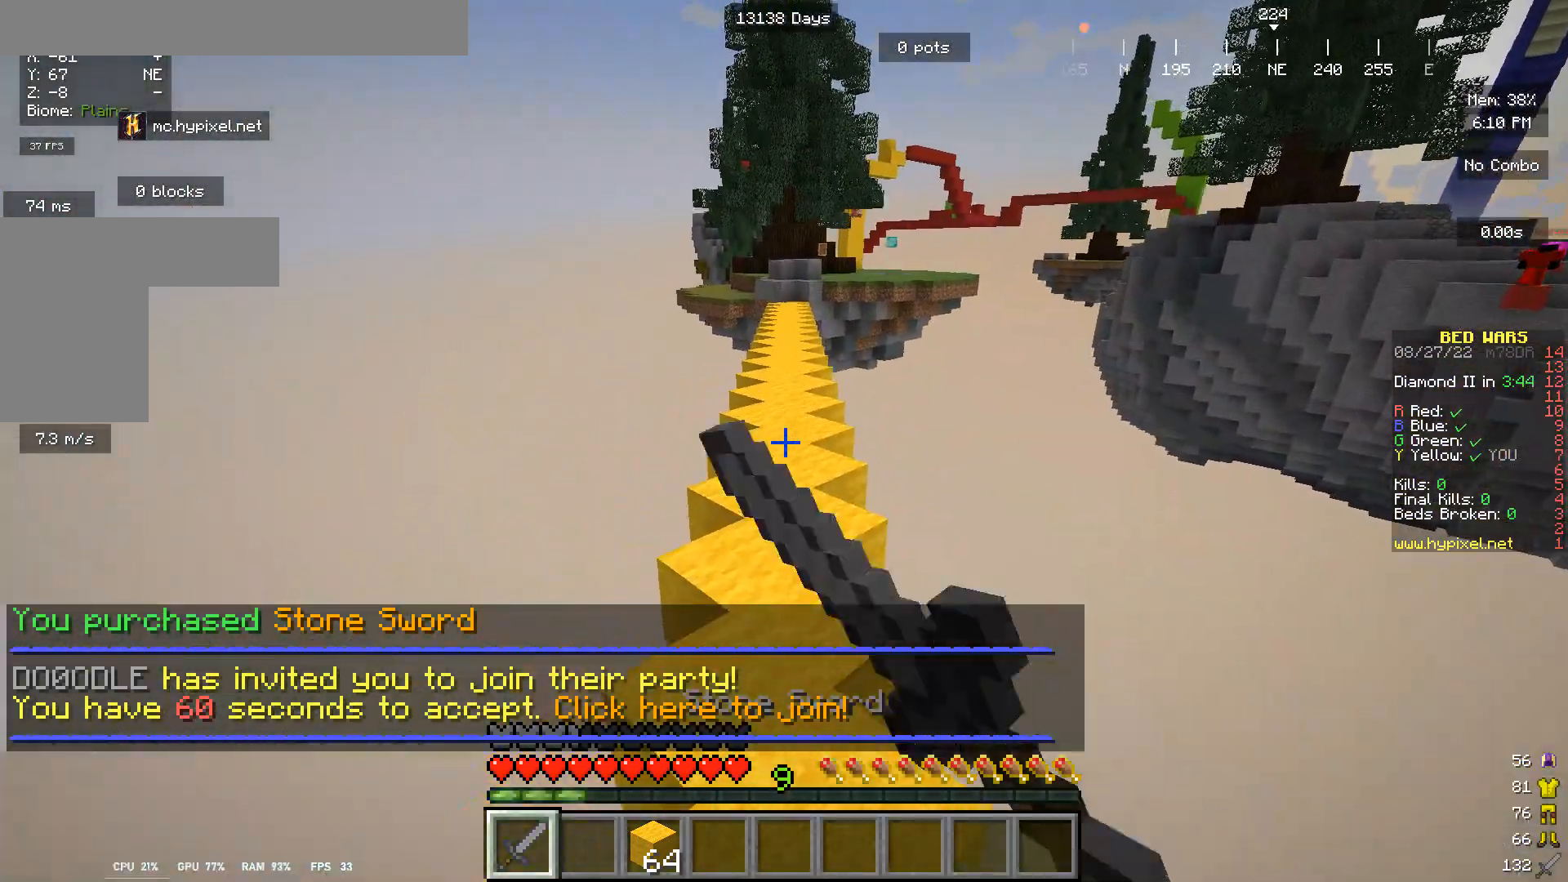
Gameplay with keyboard and mouse; each line is a JSON object with the keys and mouse buttons held at the frame after it. "events" lists presses ("down") and releases ("up") of "a", "d", "s", "w", "mouse_left" and "mouse_right" between this image and that frame as [ms after this image, input, new state], when the widget could be followed in between. "mouse_left", "mouse_right" = the "left", "right" buttons of the "mouse" list. No other keys are recorded. Fast repeated clicks can show as one long hold. Mouse movement is not recorded.
{"keys": ["w"], "mouse": ["left"], "events": [[300, "mouse_left", "up"], [433, "mouse_left", "down"]]}
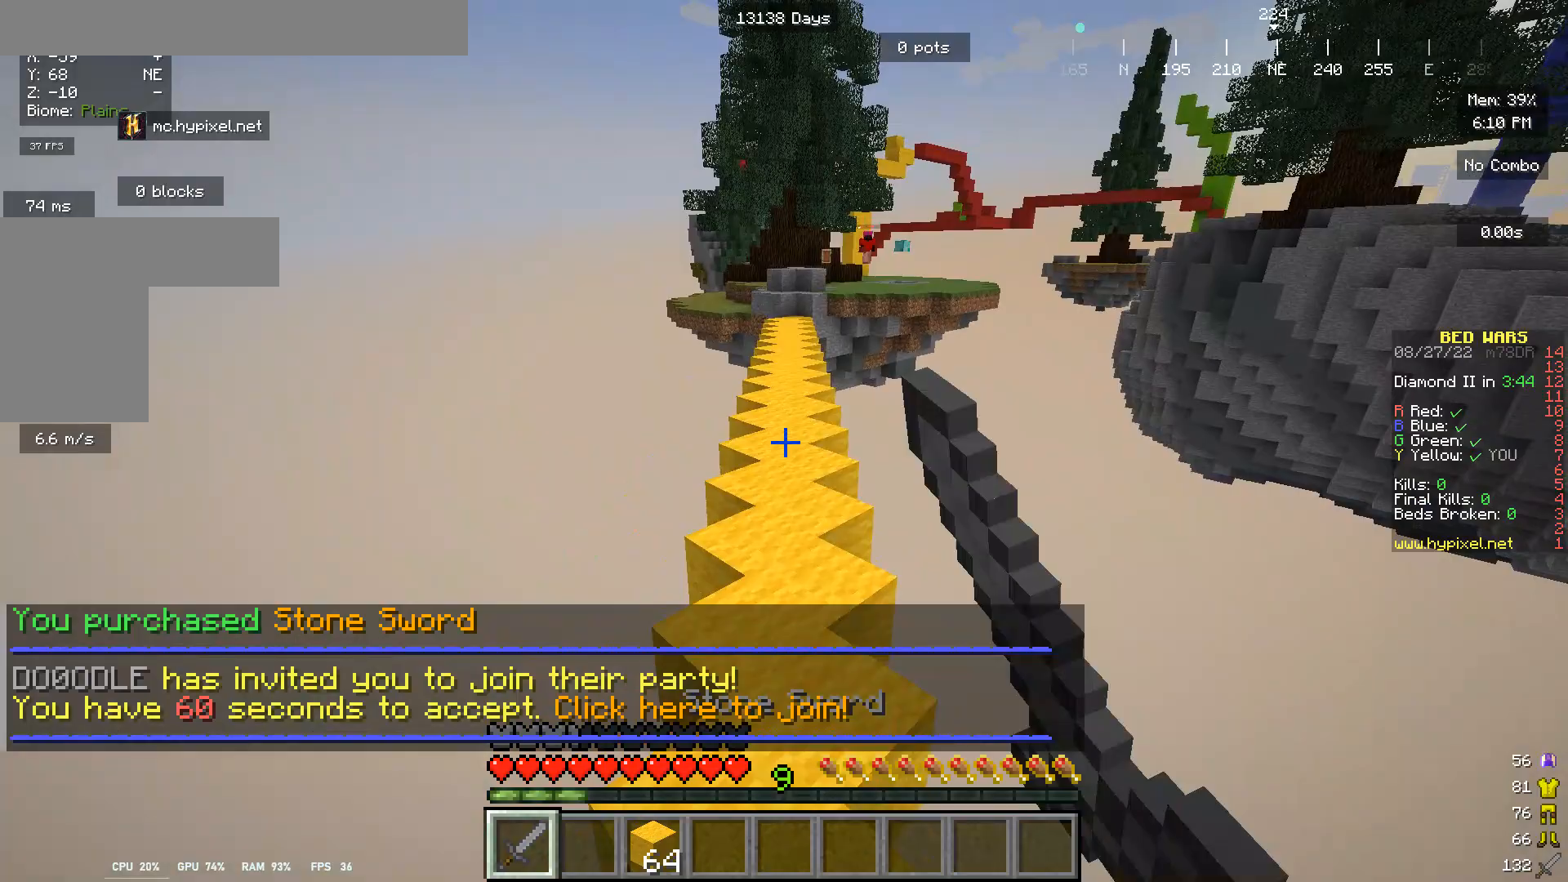
{"keys": ["w"], "mouse": ["left"], "events": [[33, "mouse_left", "up"], [100, "mouse_left", "down"], [200, "mouse_left", "up"], [300, "mouse_left", "down"]]}
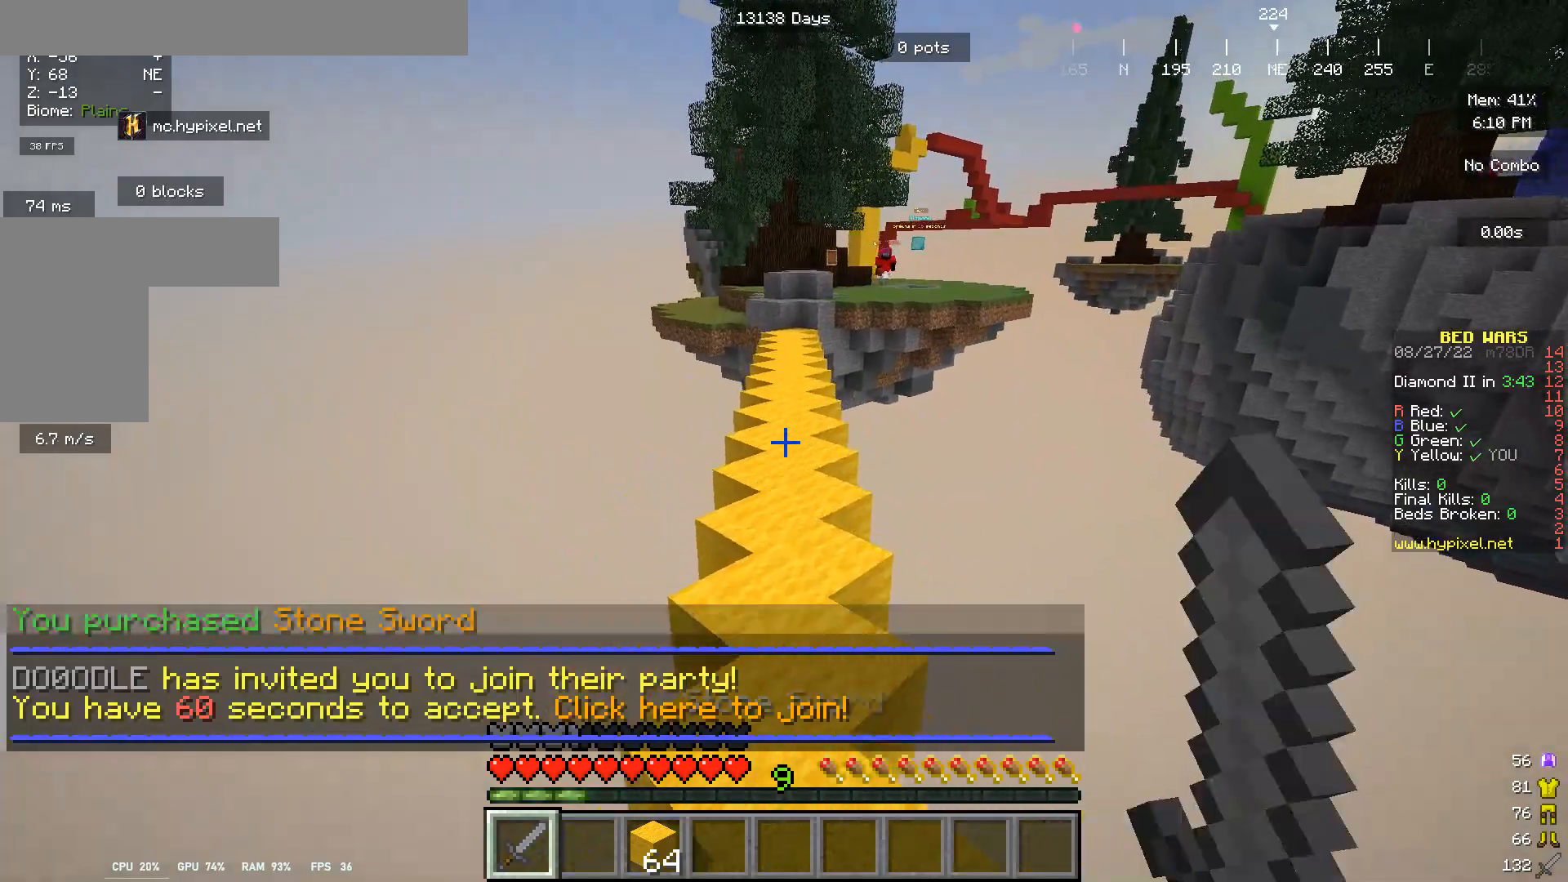
{"keys": ["w"], "mouse": [], "events": [[267, "mouse_left", "up"], [367, "mouse_left", "down"], [467, "mouse_left", "up"]]}
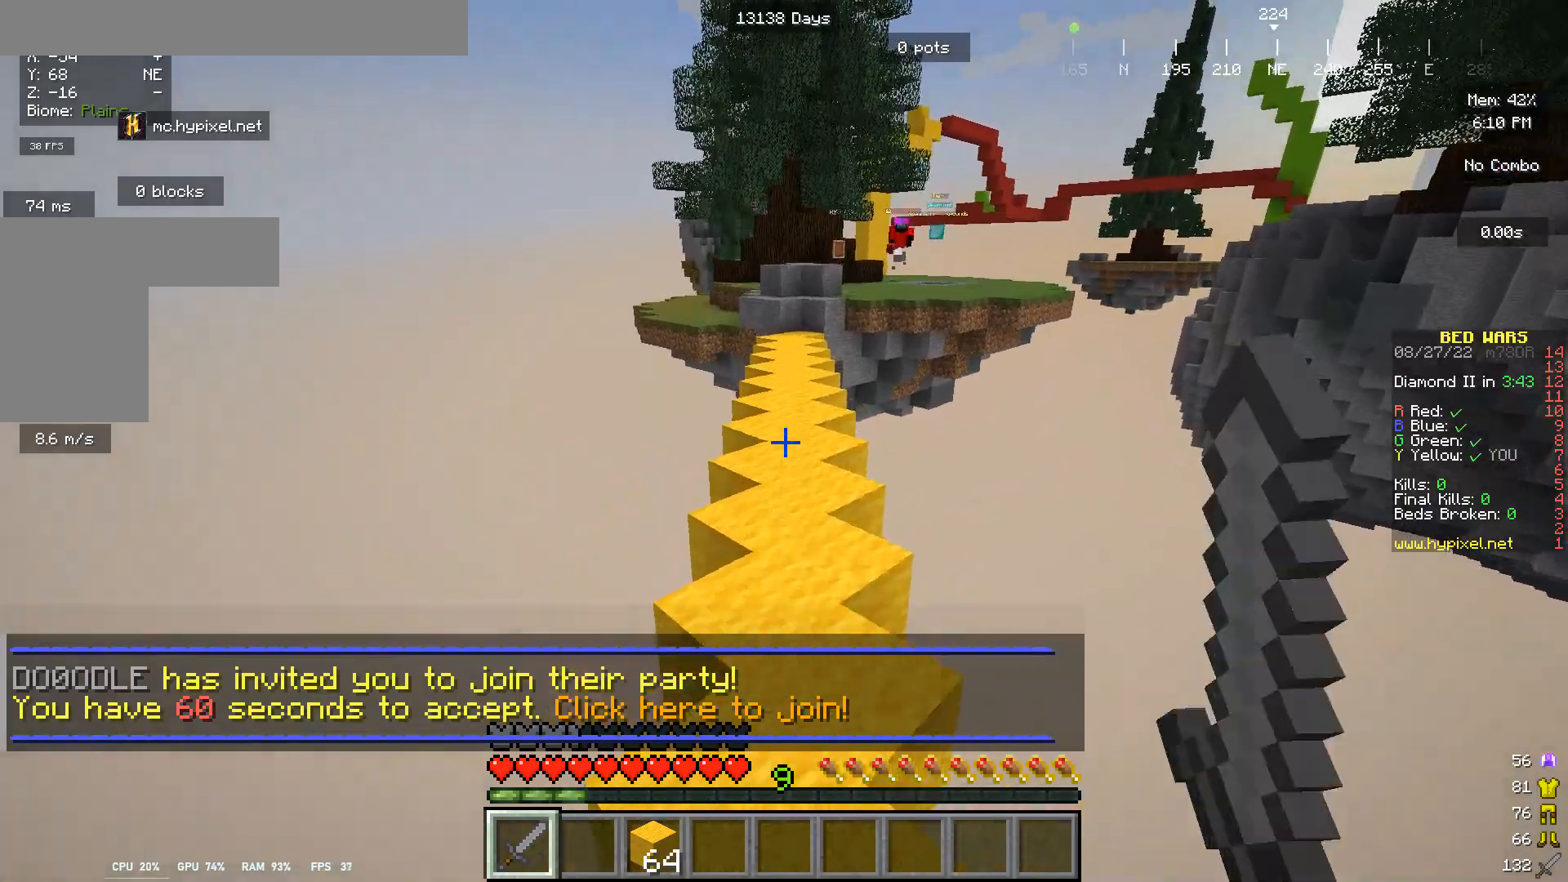
{"keys": ["w"], "mouse": [], "events": [[100, "mouse_left", "down"], [133, "mouse_left", "up"], [233, "mouse_left", "down"], [333, "mouse_left", "up"]]}
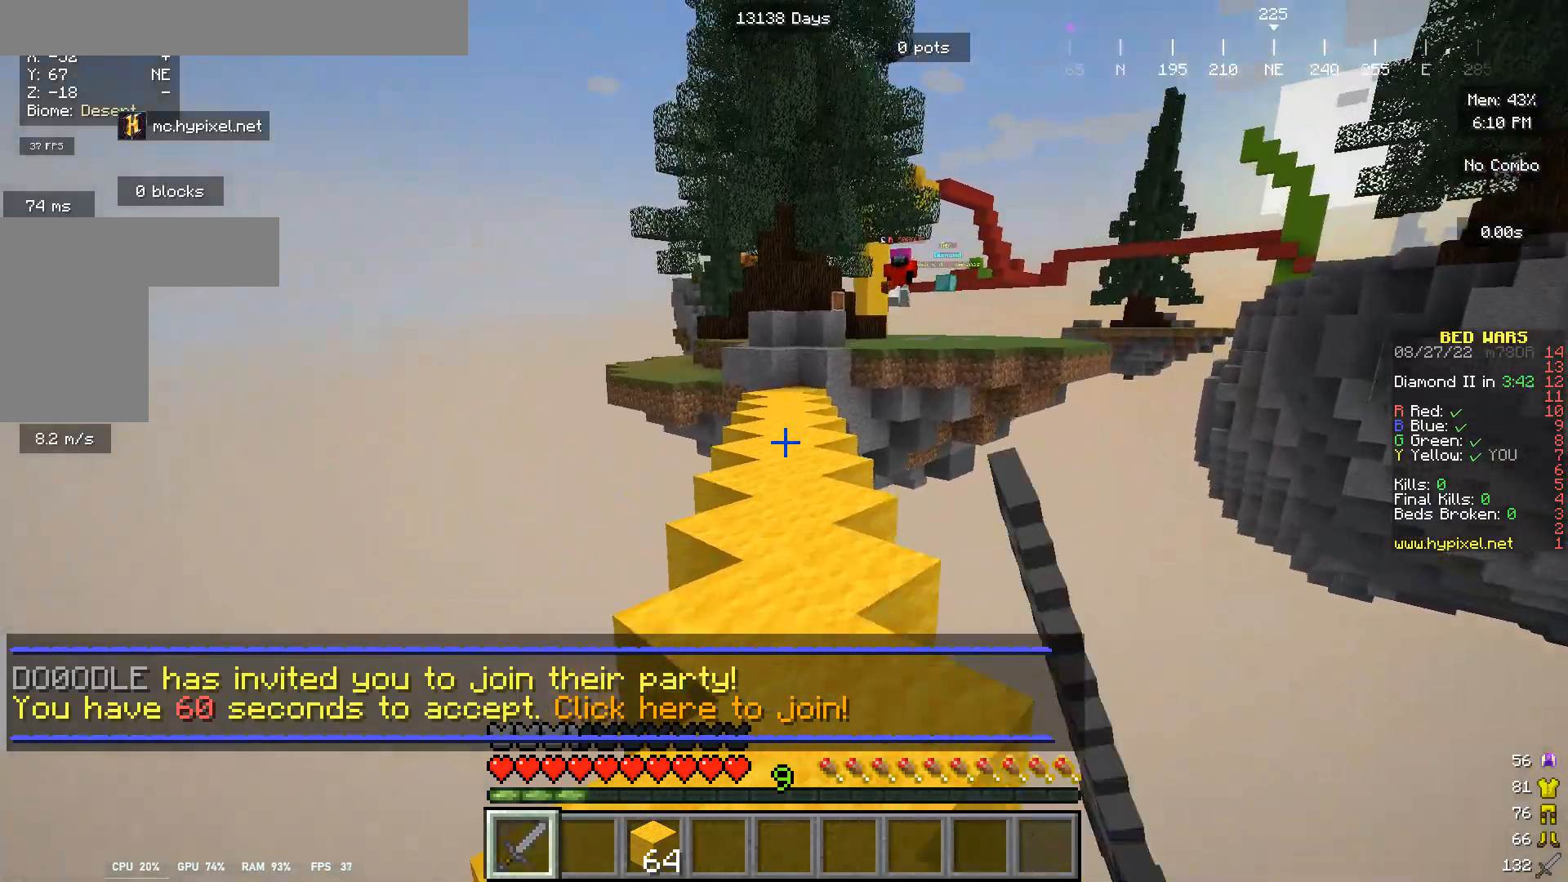
{"keys": ["w"], "mouse": [], "events": []}
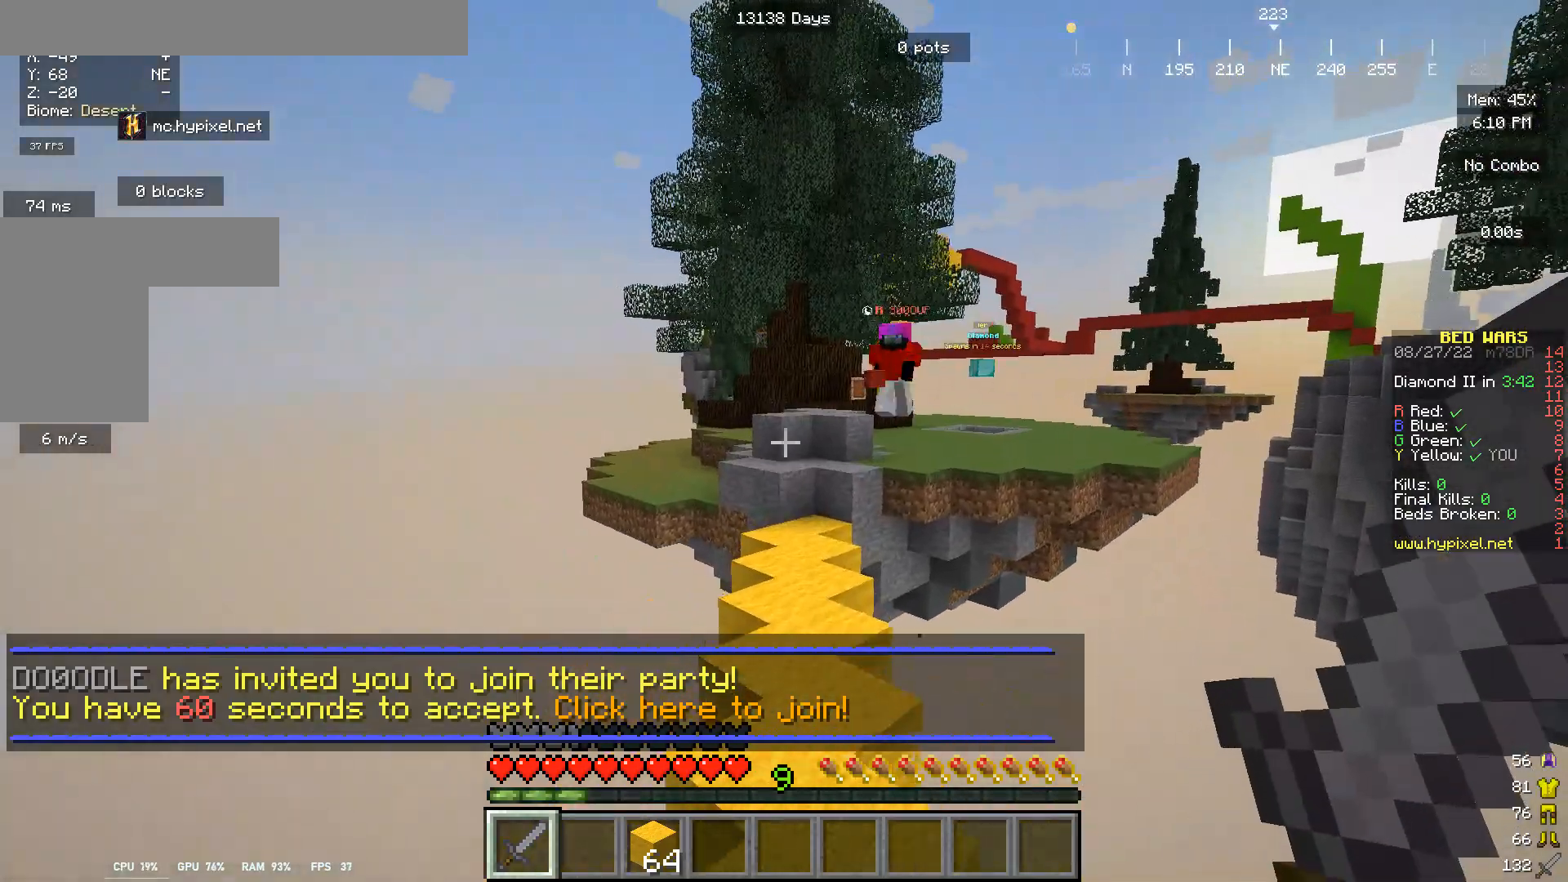
{"keys": ["w"], "mouse": [], "events": []}
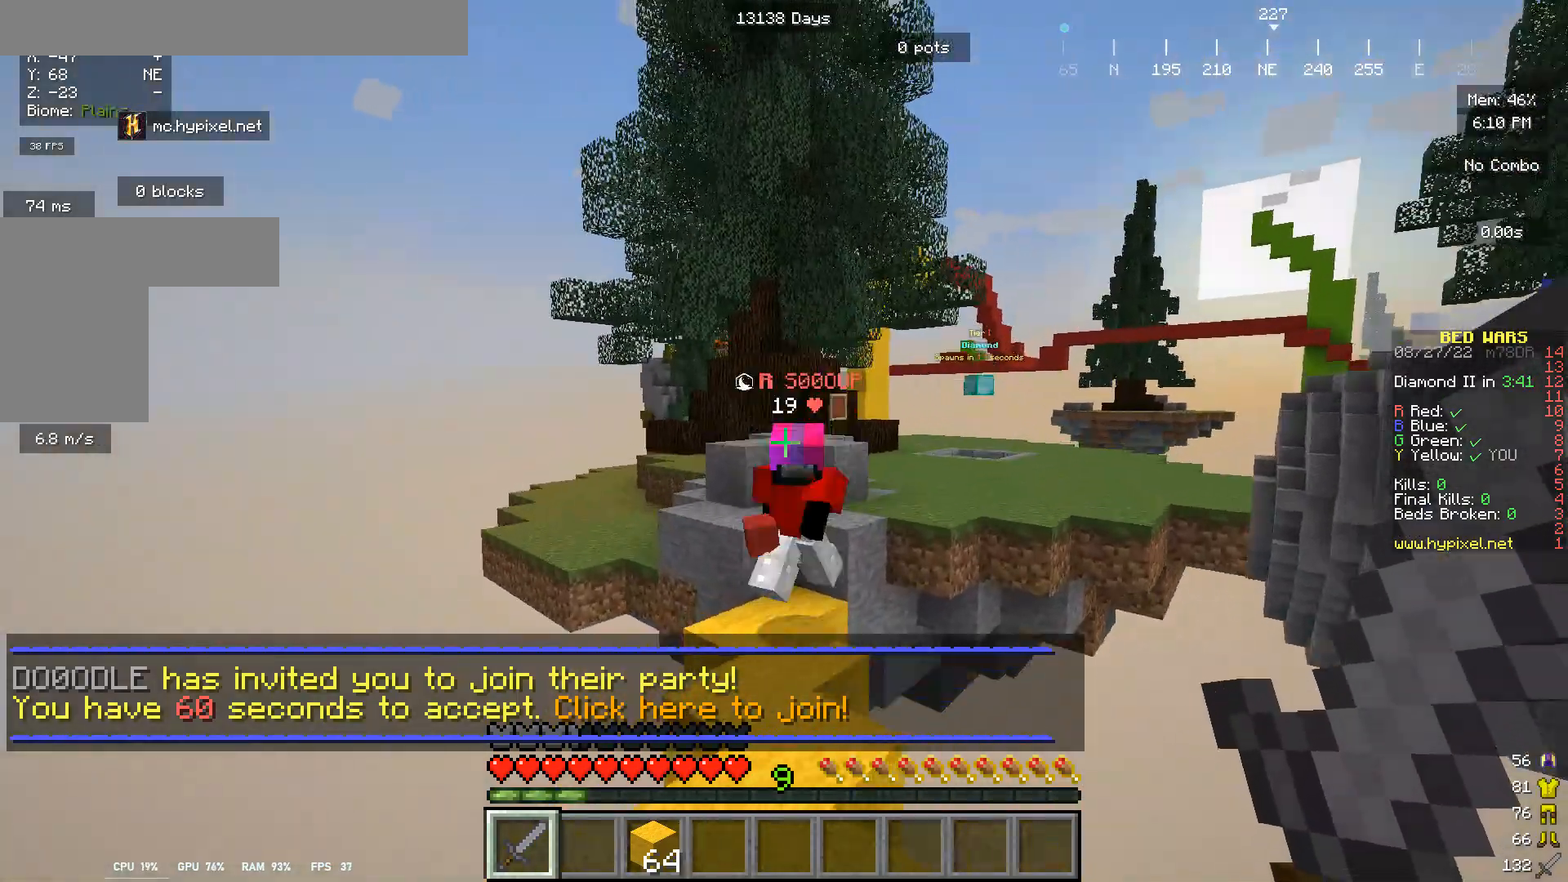
{"keys": [], "mouse": ["left"], "events": [[100, "mouse_left", "down"], [500, "w", "up"]]}
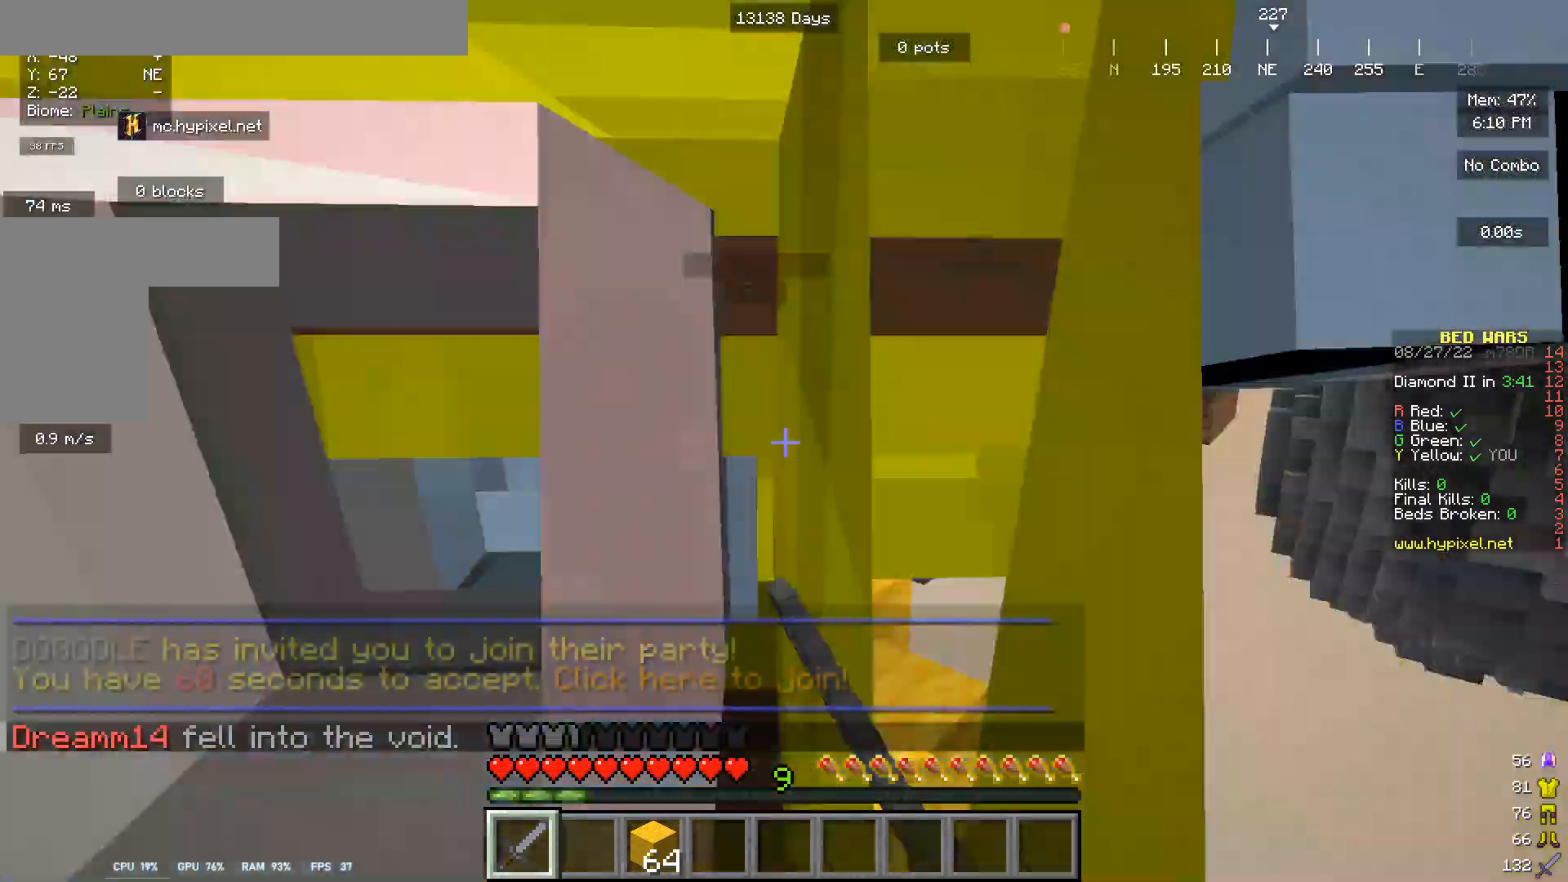
{"keys": ["w"], "mouse": [], "events": [[267, "mouse_left", "up"], [333, "mouse_left", "down"], [400, "w", "down"], [500, "mouse_left", "up"]]}
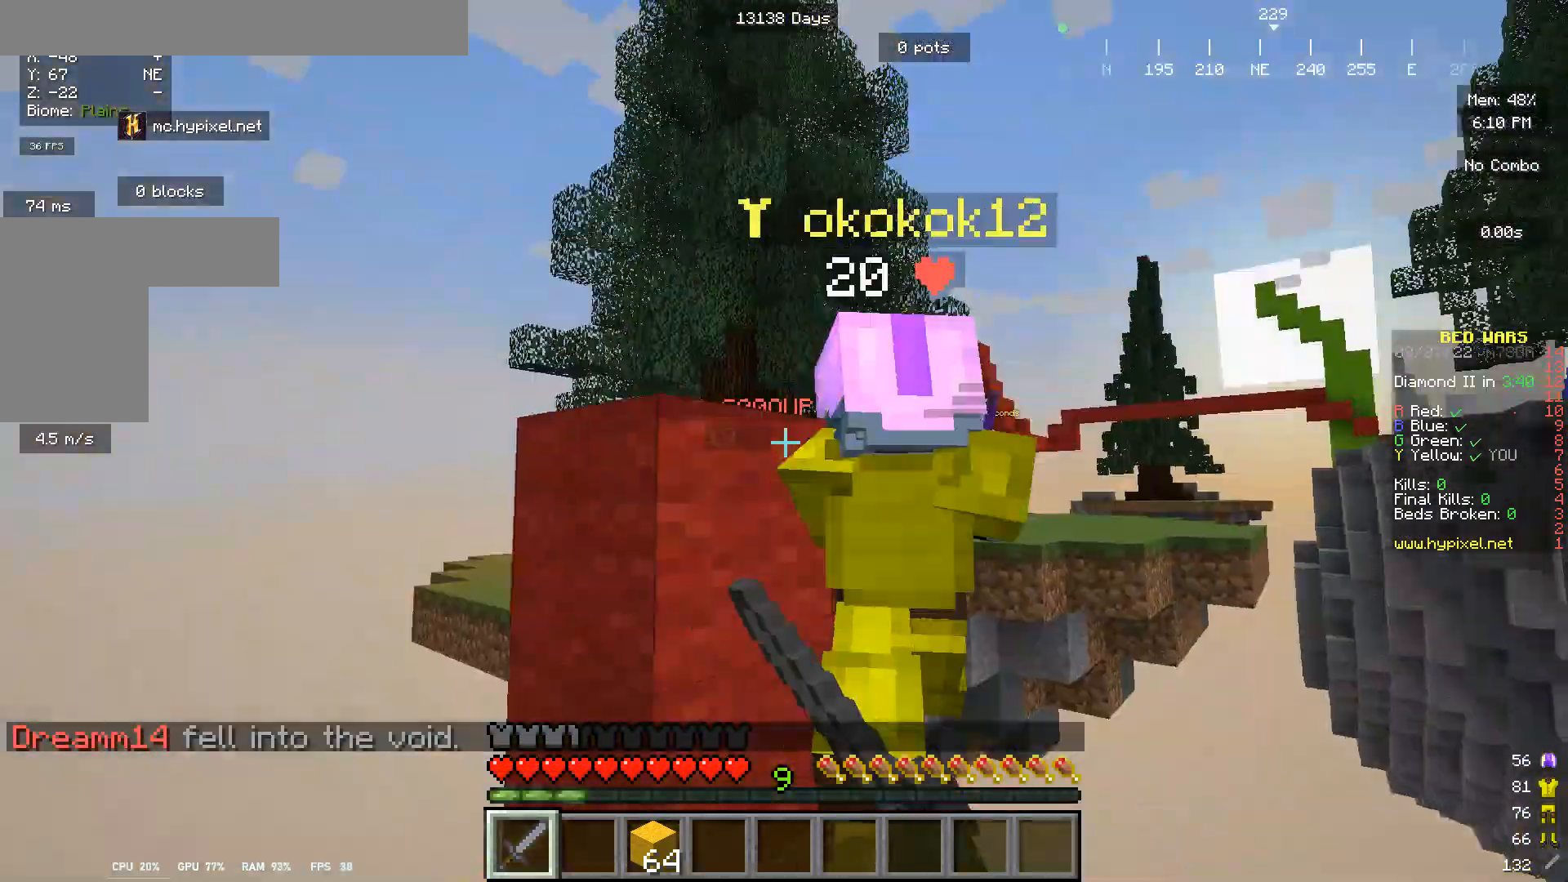
{"keys": ["s"], "mouse": ["left"], "events": [[67, "mouse_left", "down"], [200, "w", "up"], [233, "mouse_left", "up"], [433, "mouse_left", "down"], [467, "s", "down"]]}
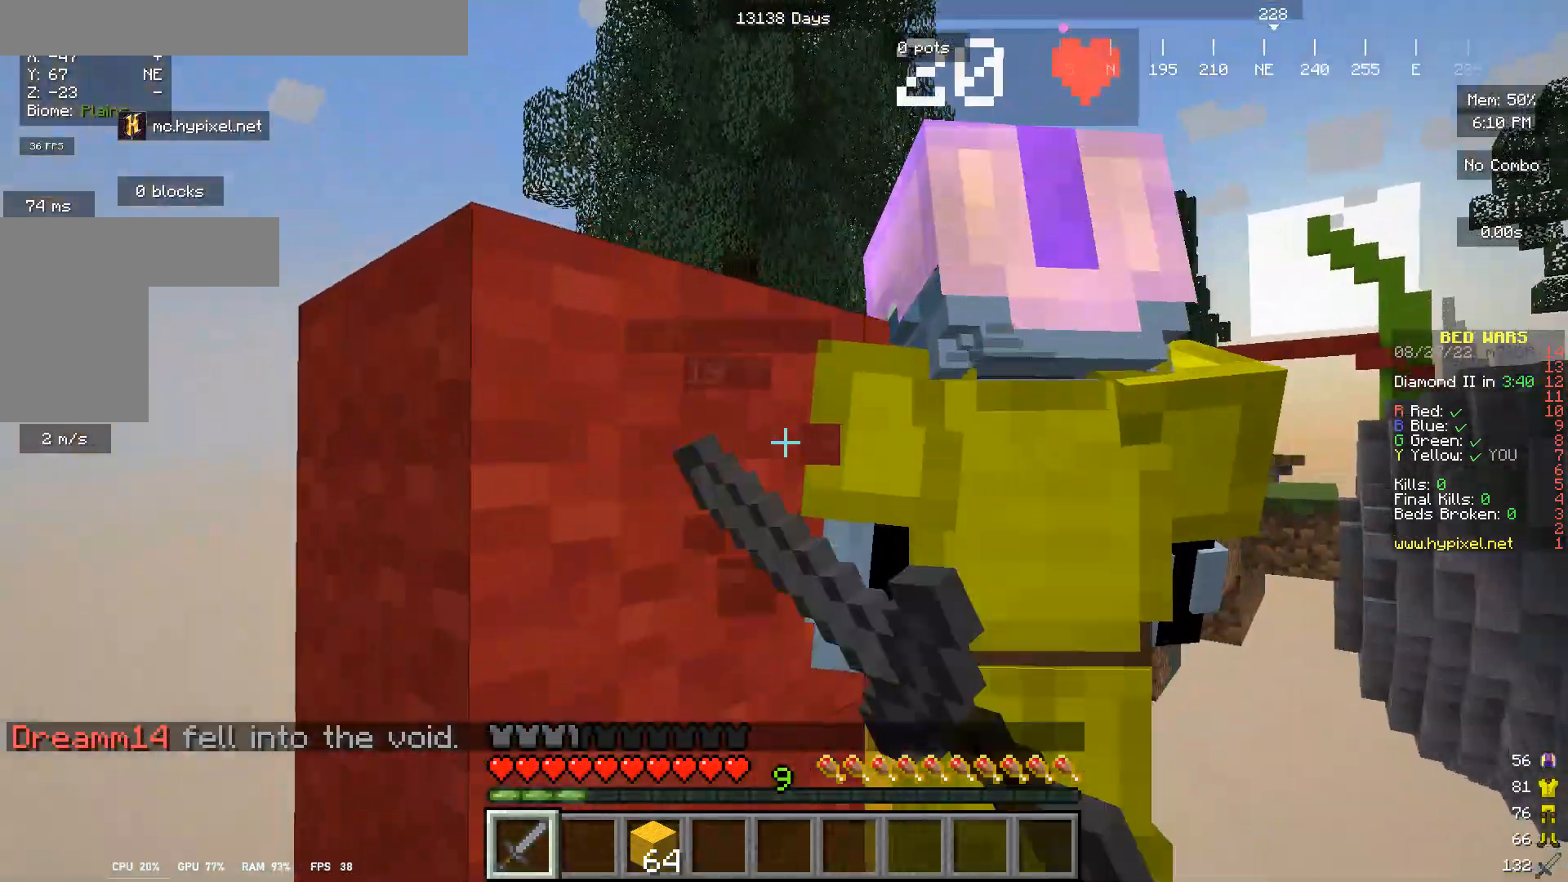
{"keys": [], "mouse": [], "events": [[167, "mouse_left", "up"], [200, "s", "up"]]}
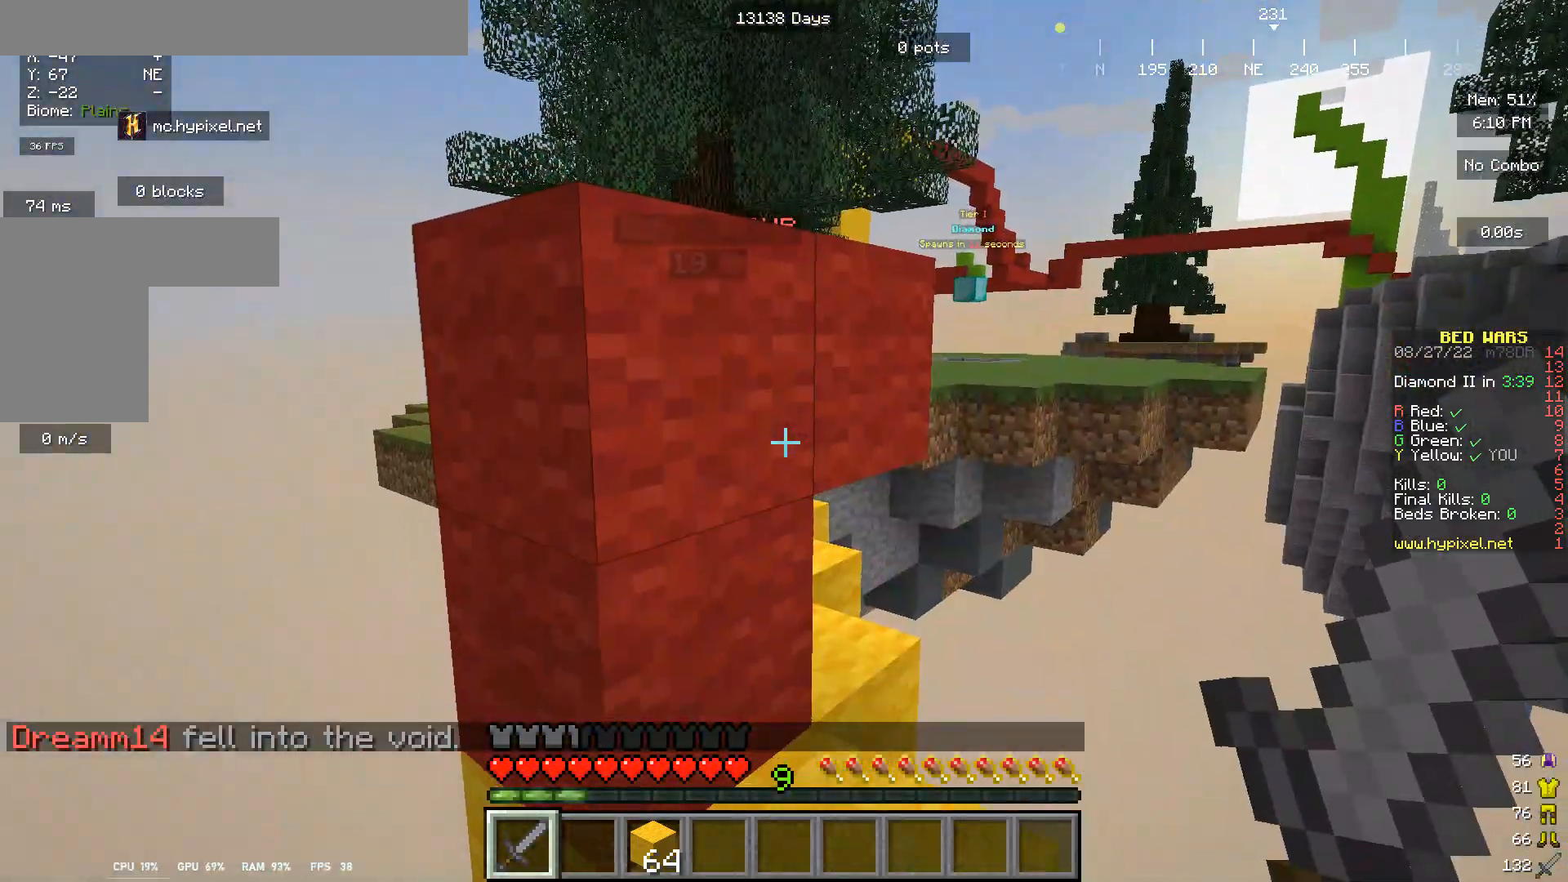
{"keys": [], "mouse": [], "events": []}
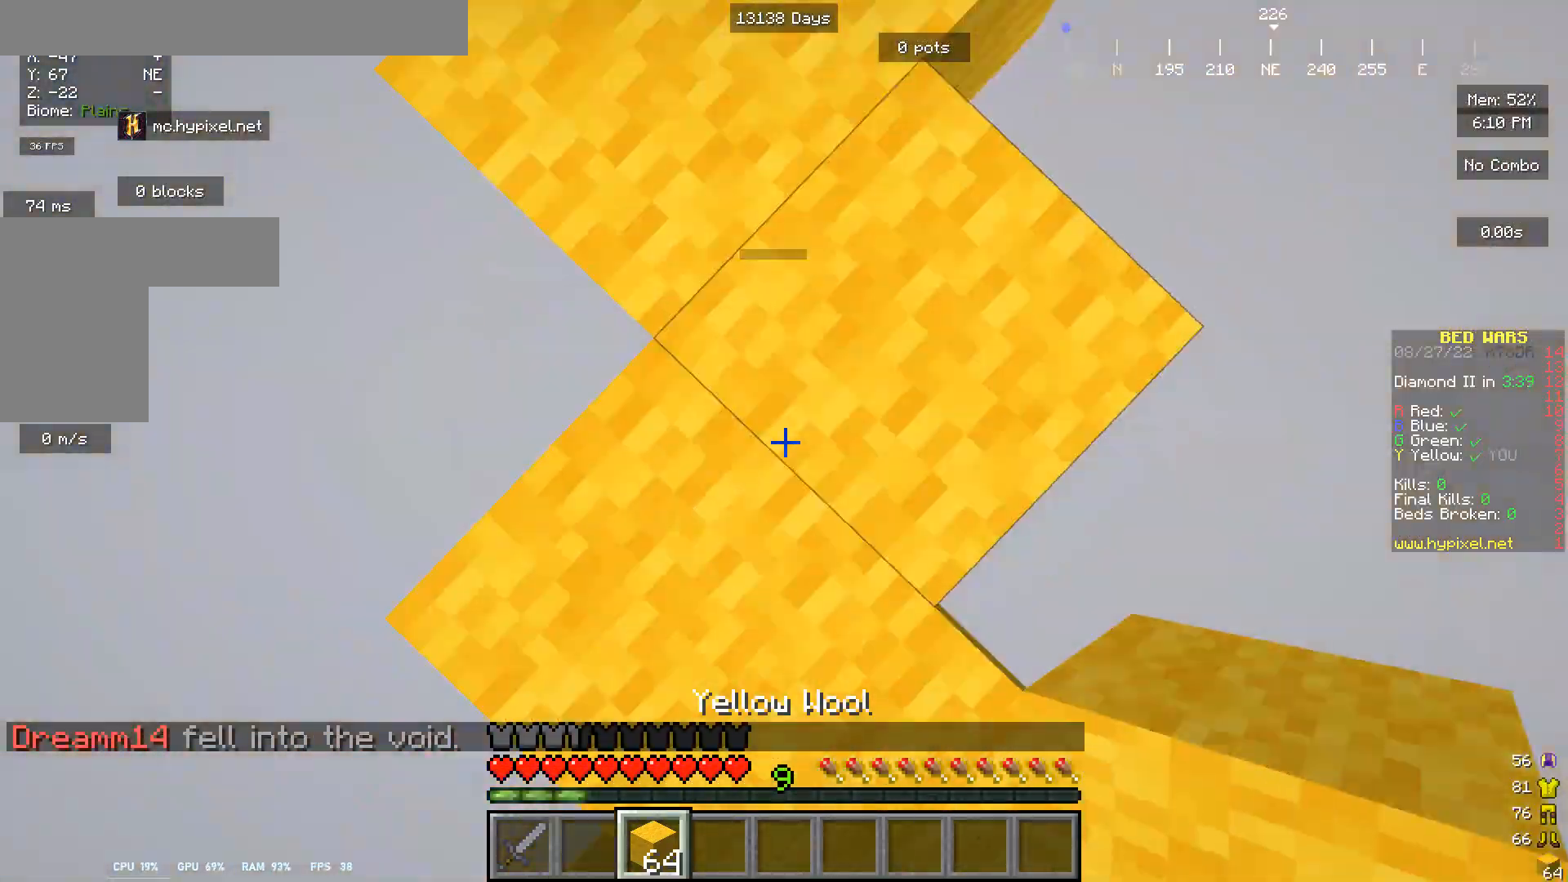
{"keys": [], "mouse": ["right"], "events": [[33, "mouse_right", "down"]]}
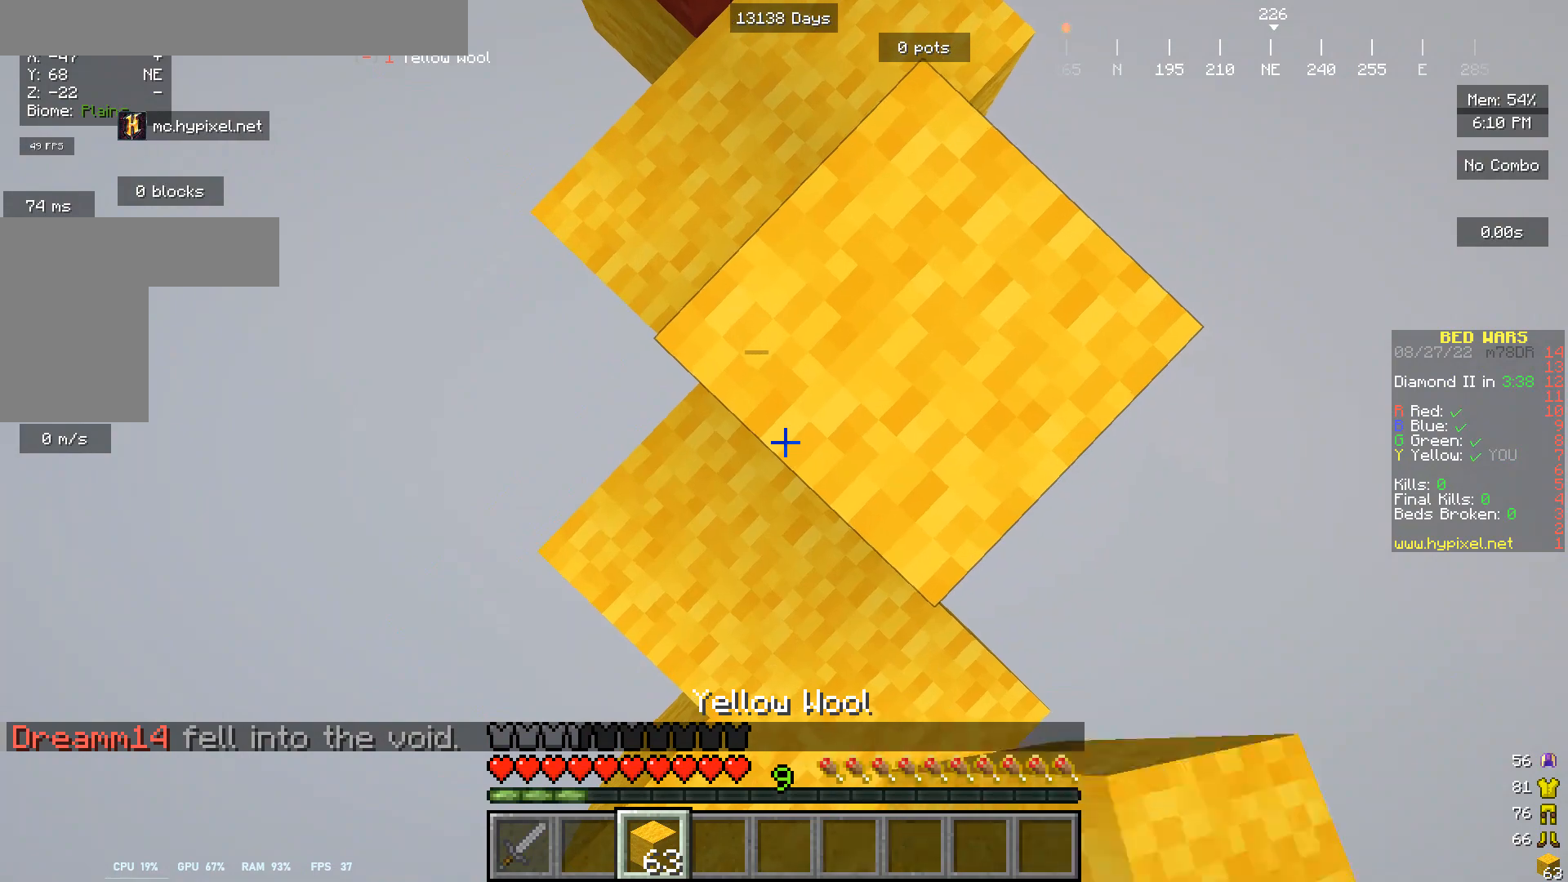
{"keys": [], "mouse": ["right"], "events": []}
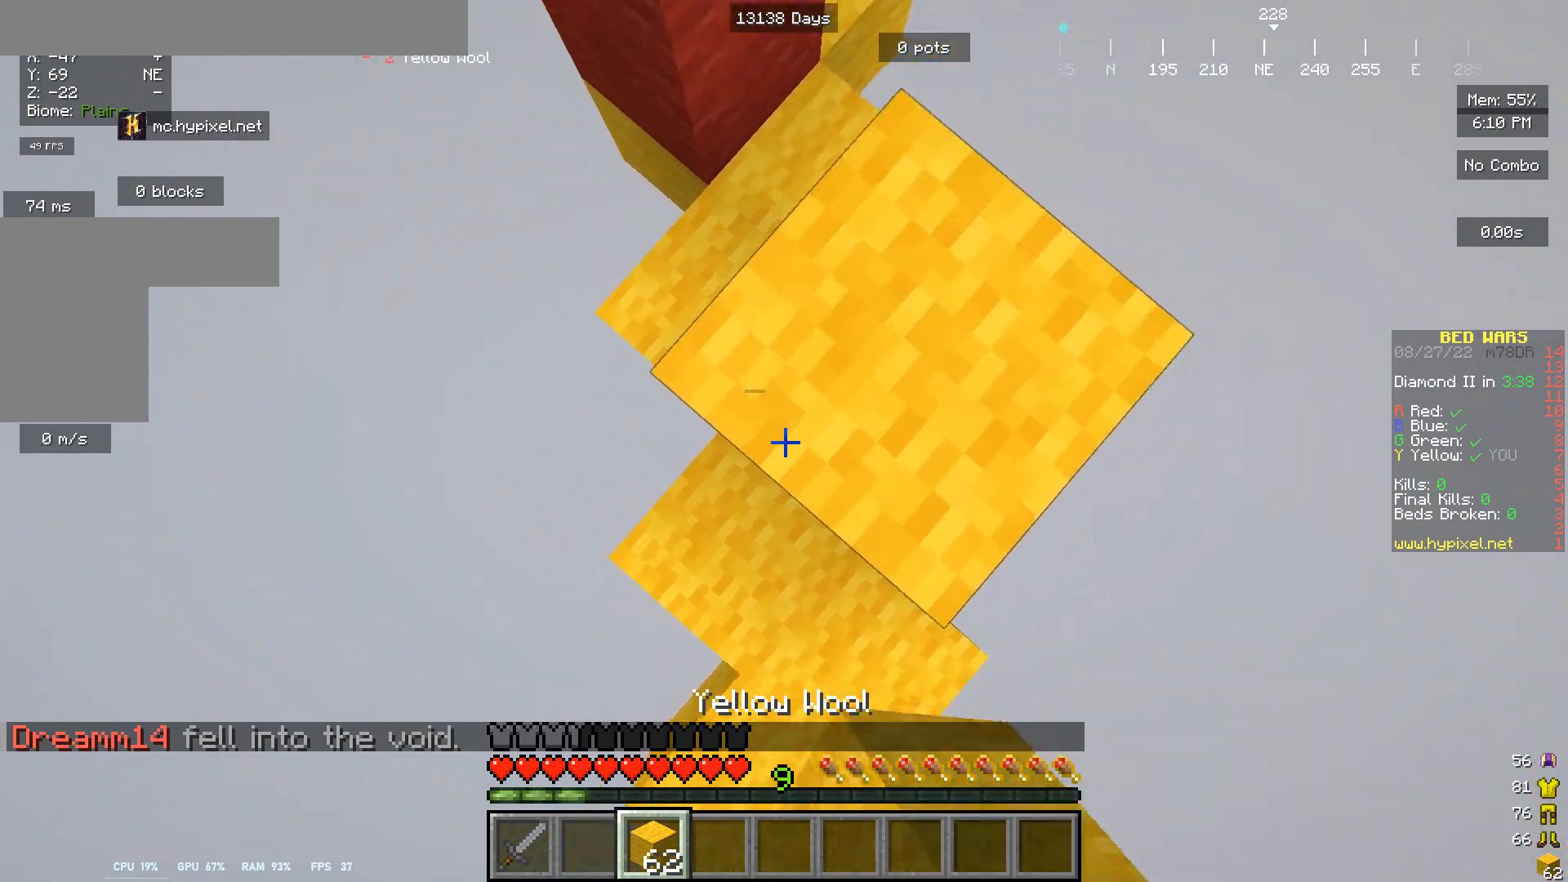
{"keys": [], "mouse": ["right"], "events": []}
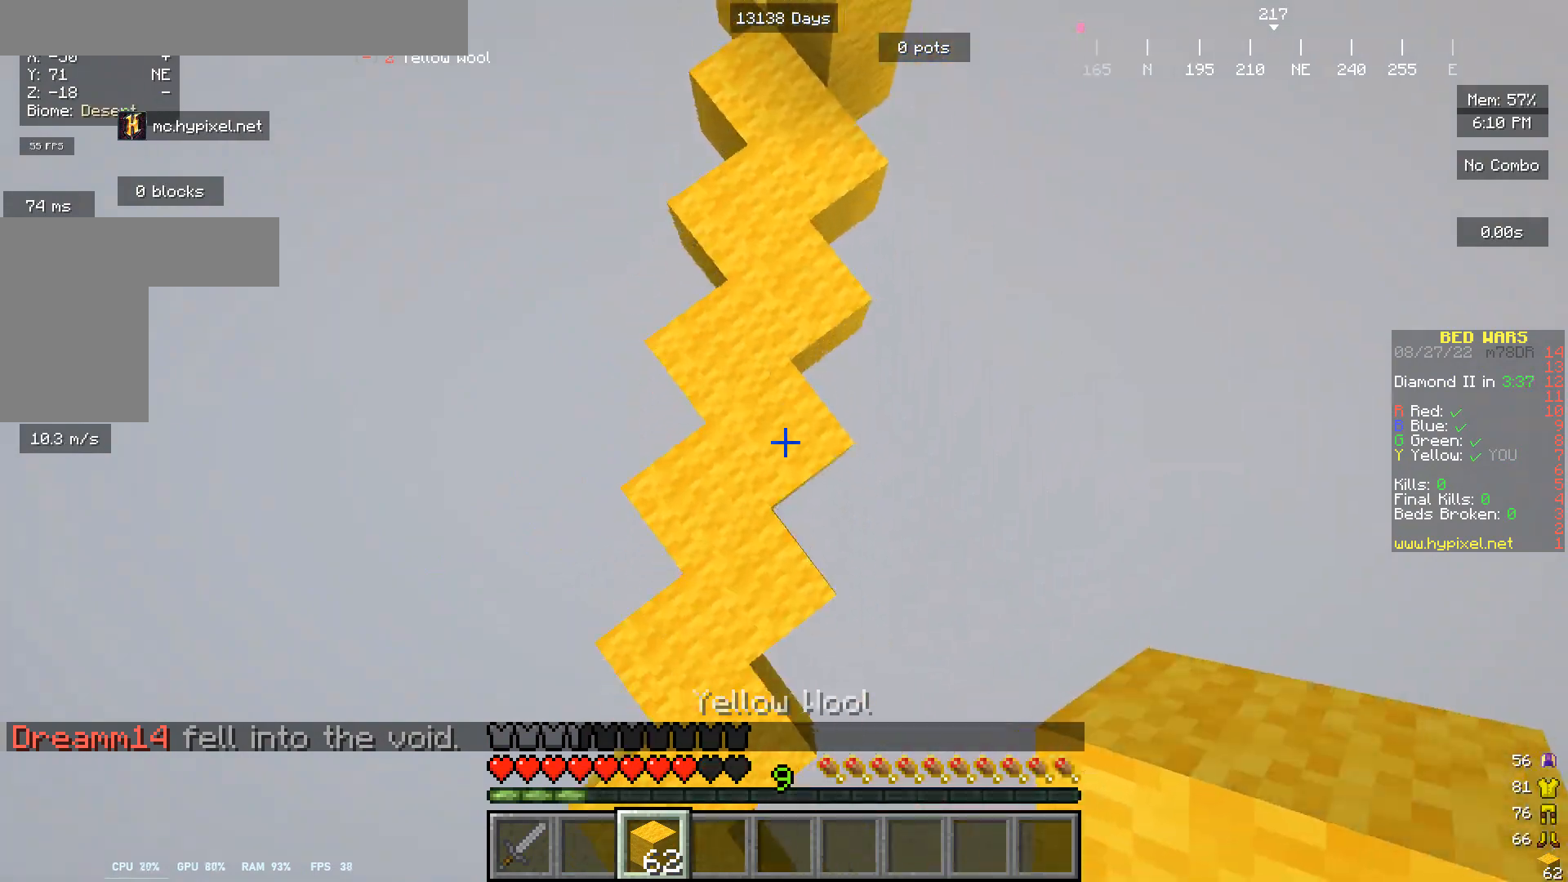
{"keys": [], "mouse": ["left"], "events": [[67, "mouse_right", "up"], [500, "mouse_left", "down"]]}
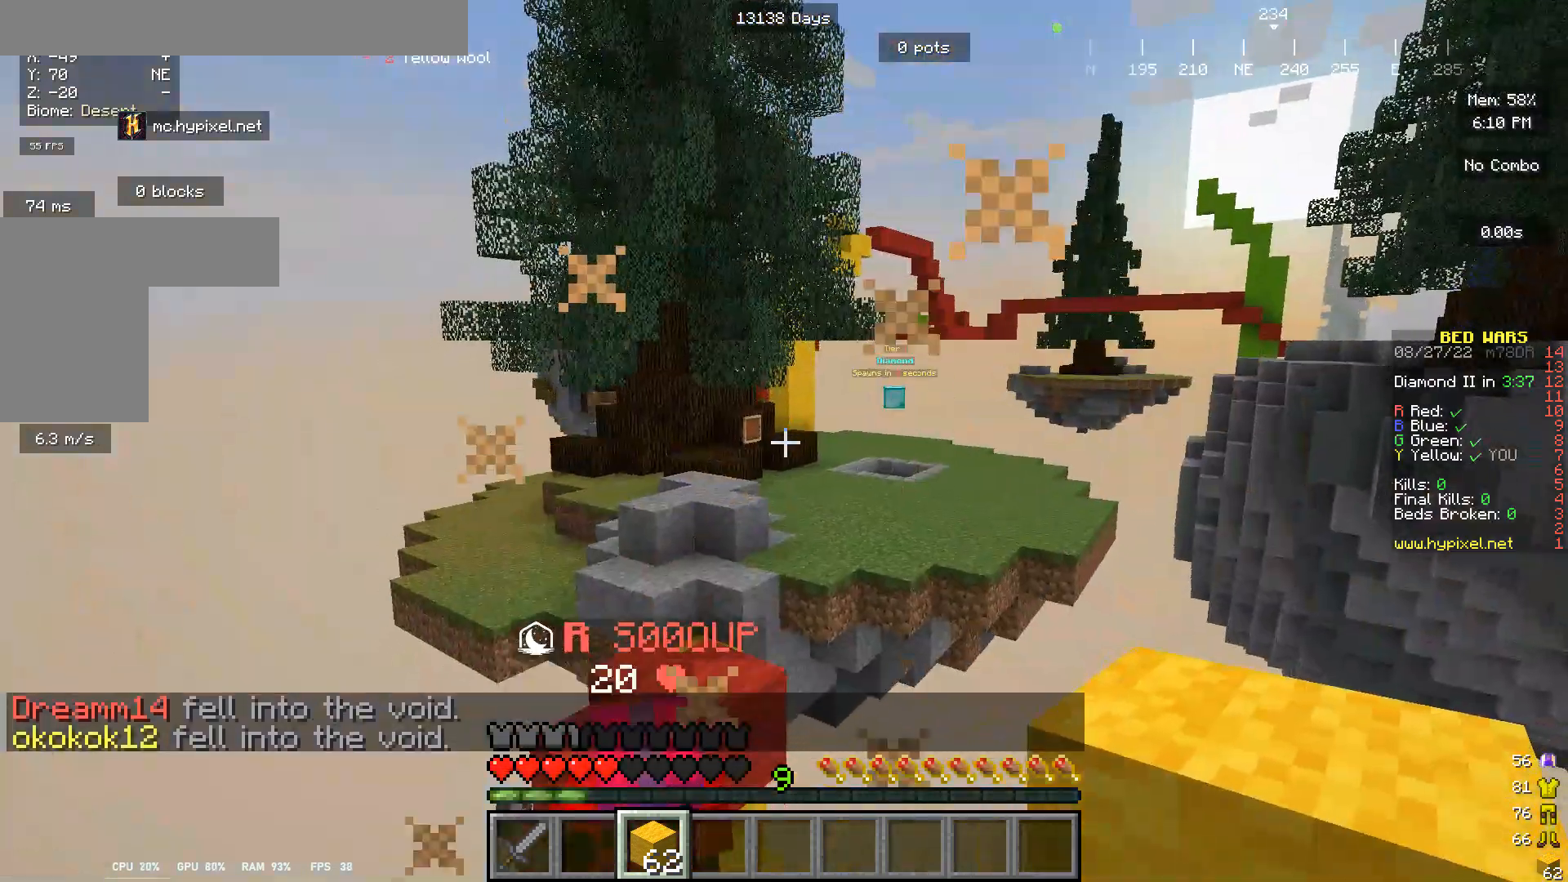
{"keys": ["w"], "mouse": ["left"], "events": [[167, "mouse_left", "up"], [267, "mouse_left", "down"], [300, "w", "down"], [400, "mouse_left", "up"], [500, "mouse_left", "down"]]}
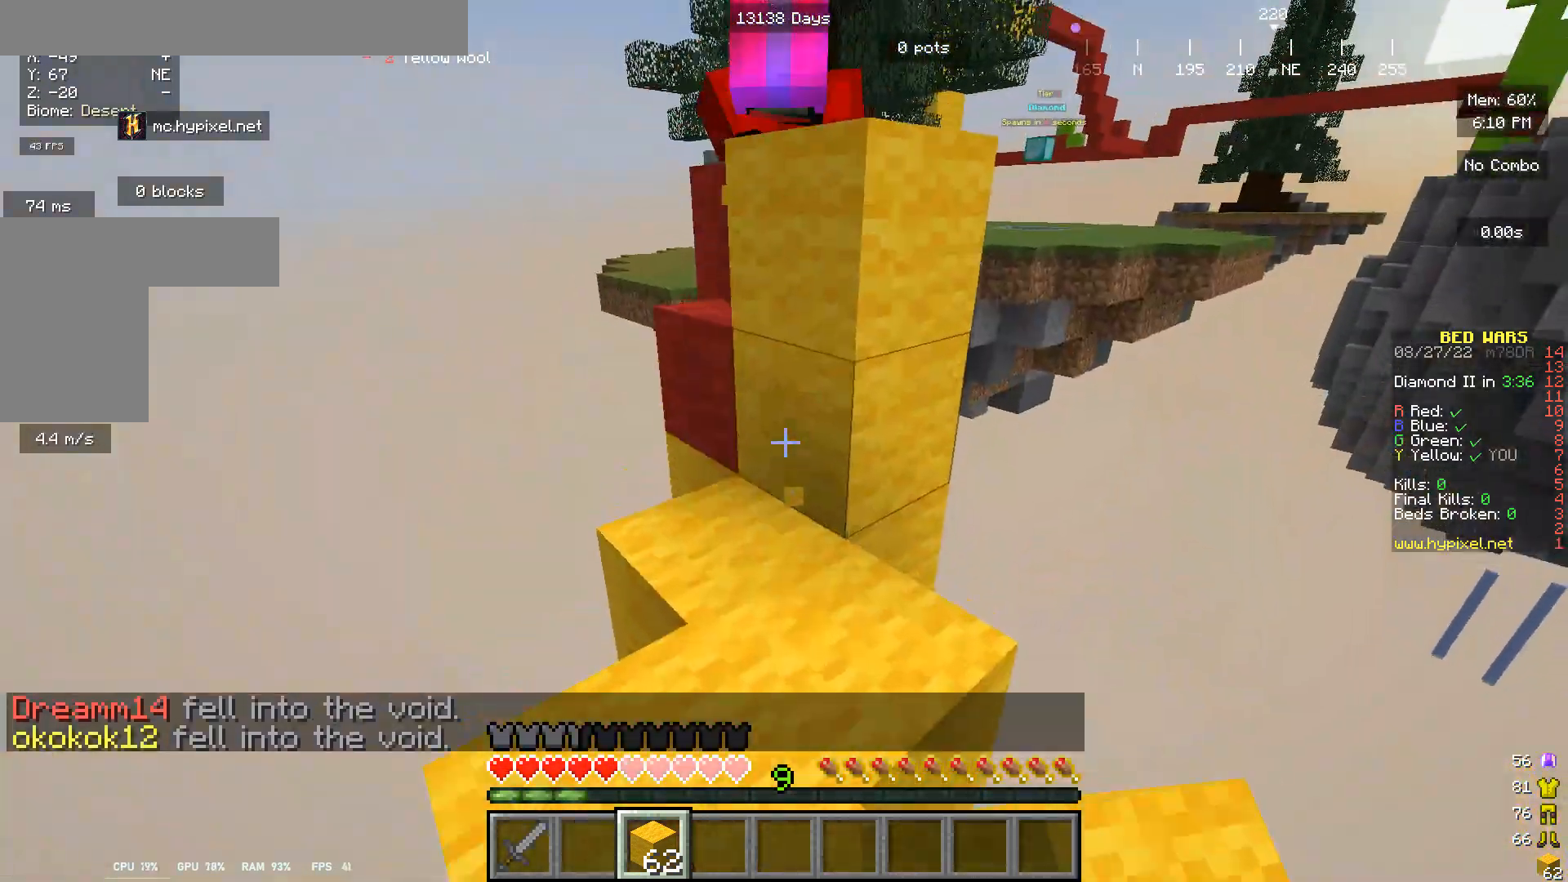
{"keys": ["w"], "mouse": [], "events": [[133, "mouse_left", "up"], [300, "mouse_left", "down"], [400, "mouse_left", "up"]]}
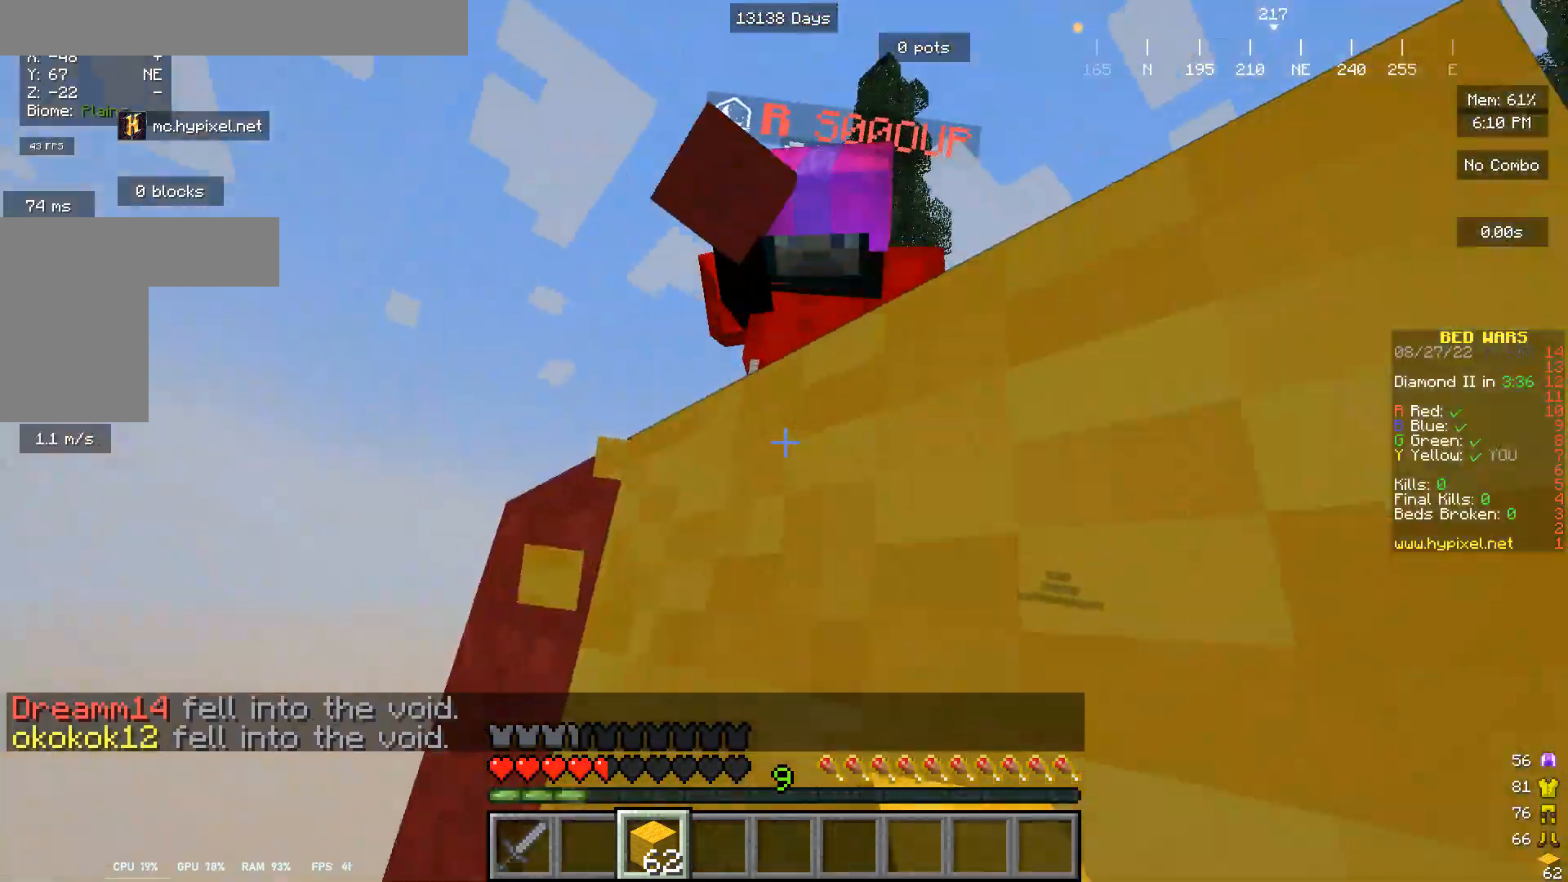
{"keys": [], "mouse": ["left"], "events": [[33, "mouse_left", "down"], [100, "w", "up"], [167, "mouse_left", "up"], [267, "mouse_left", "down"]]}
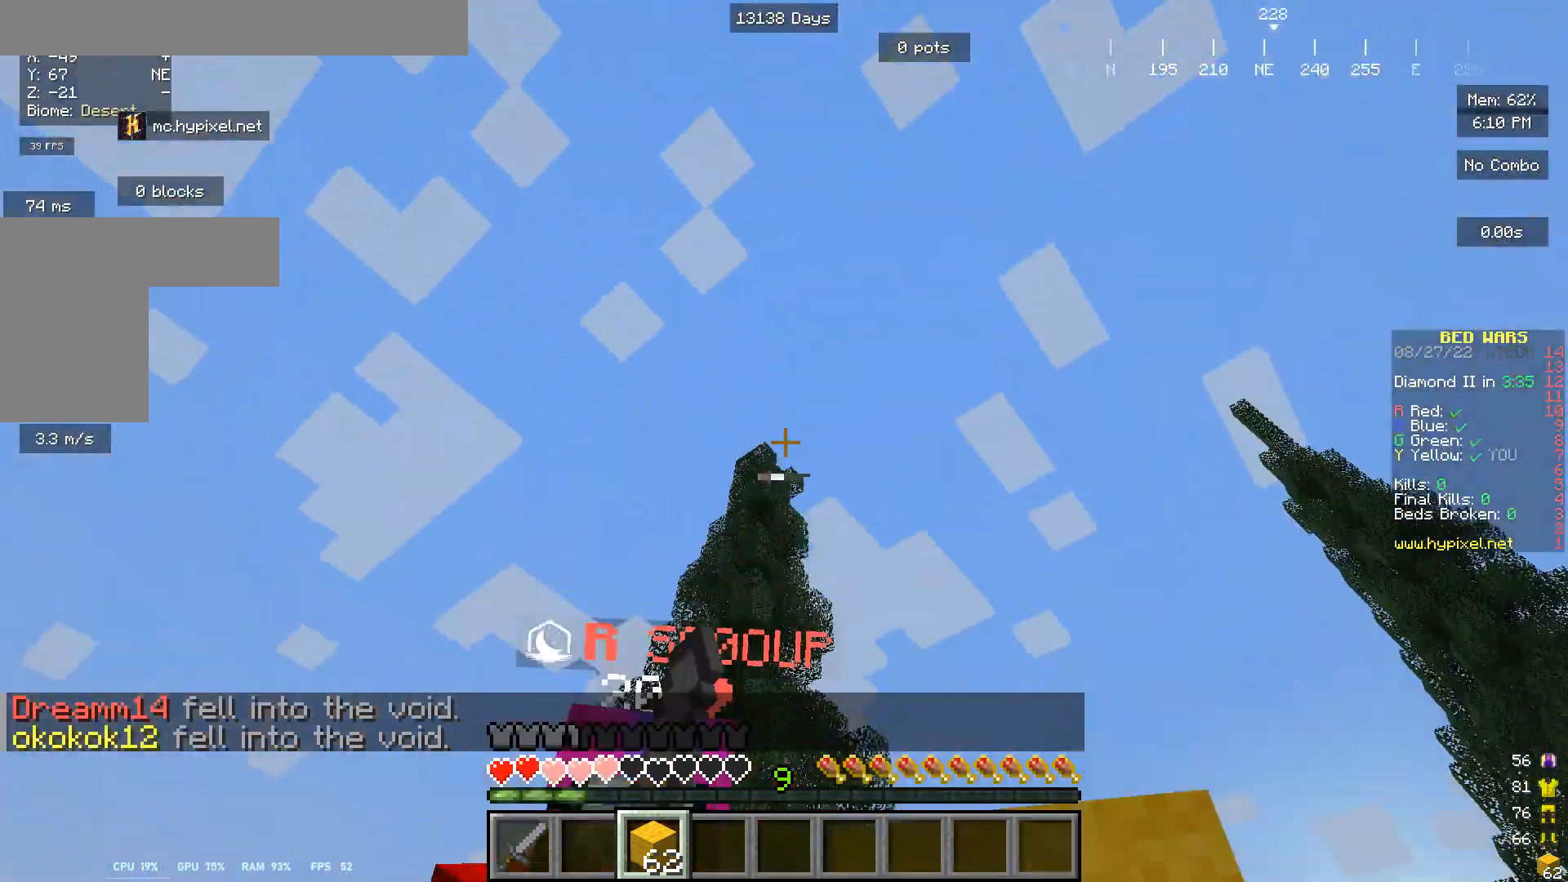
{"keys": [], "mouse": ["left"], "events": []}
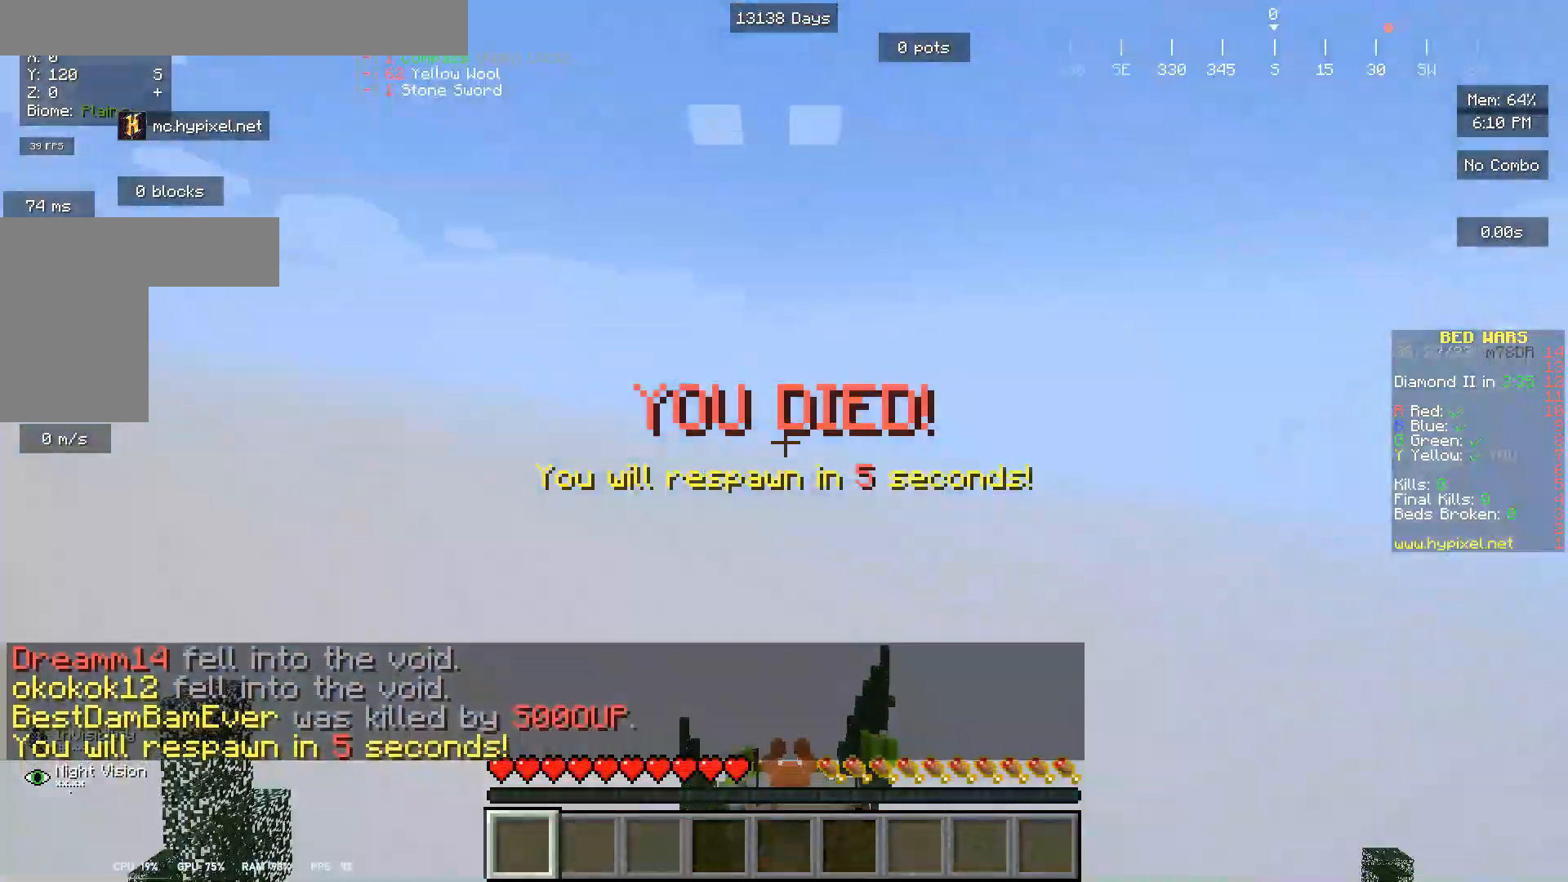
{"keys": [], "mouse": [], "events": [[200, "mouse_left", "up"]]}
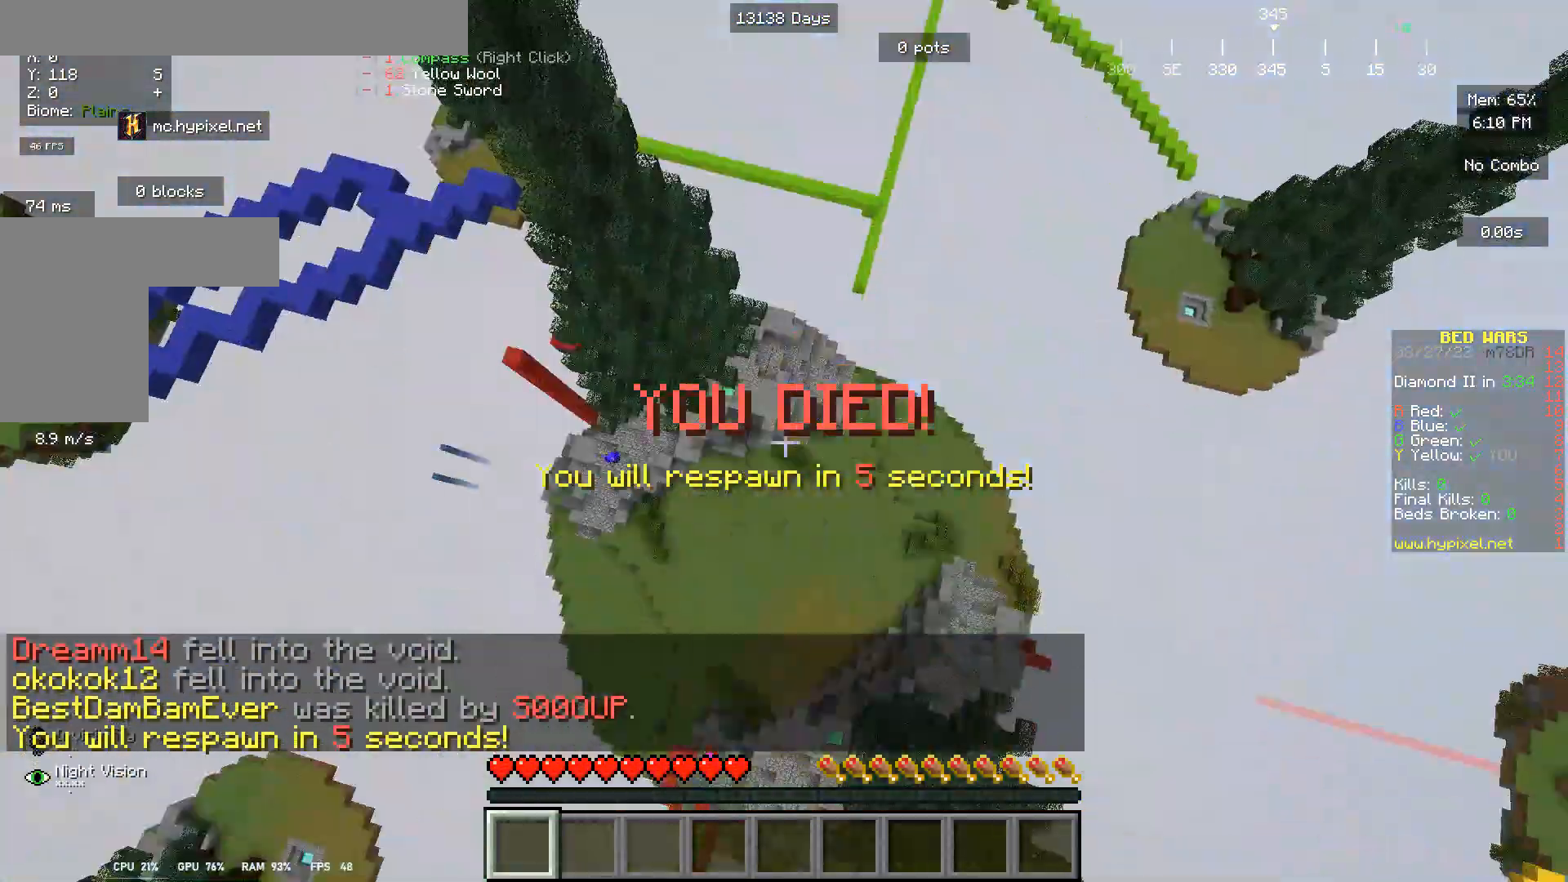
{"keys": [], "mouse": [], "events": []}
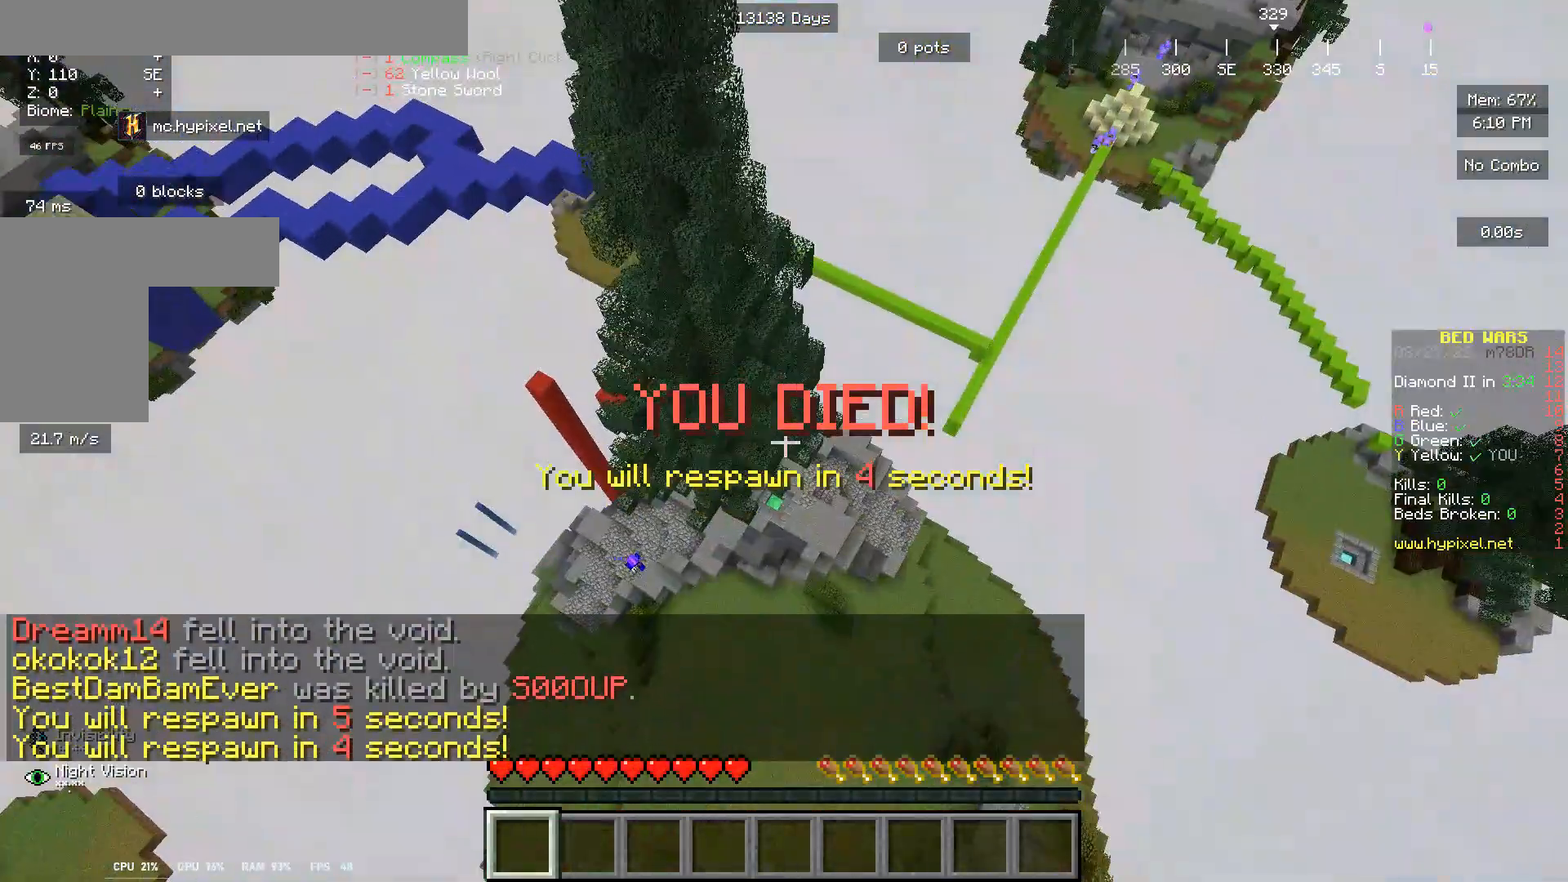
{"keys": [], "mouse": [], "events": []}
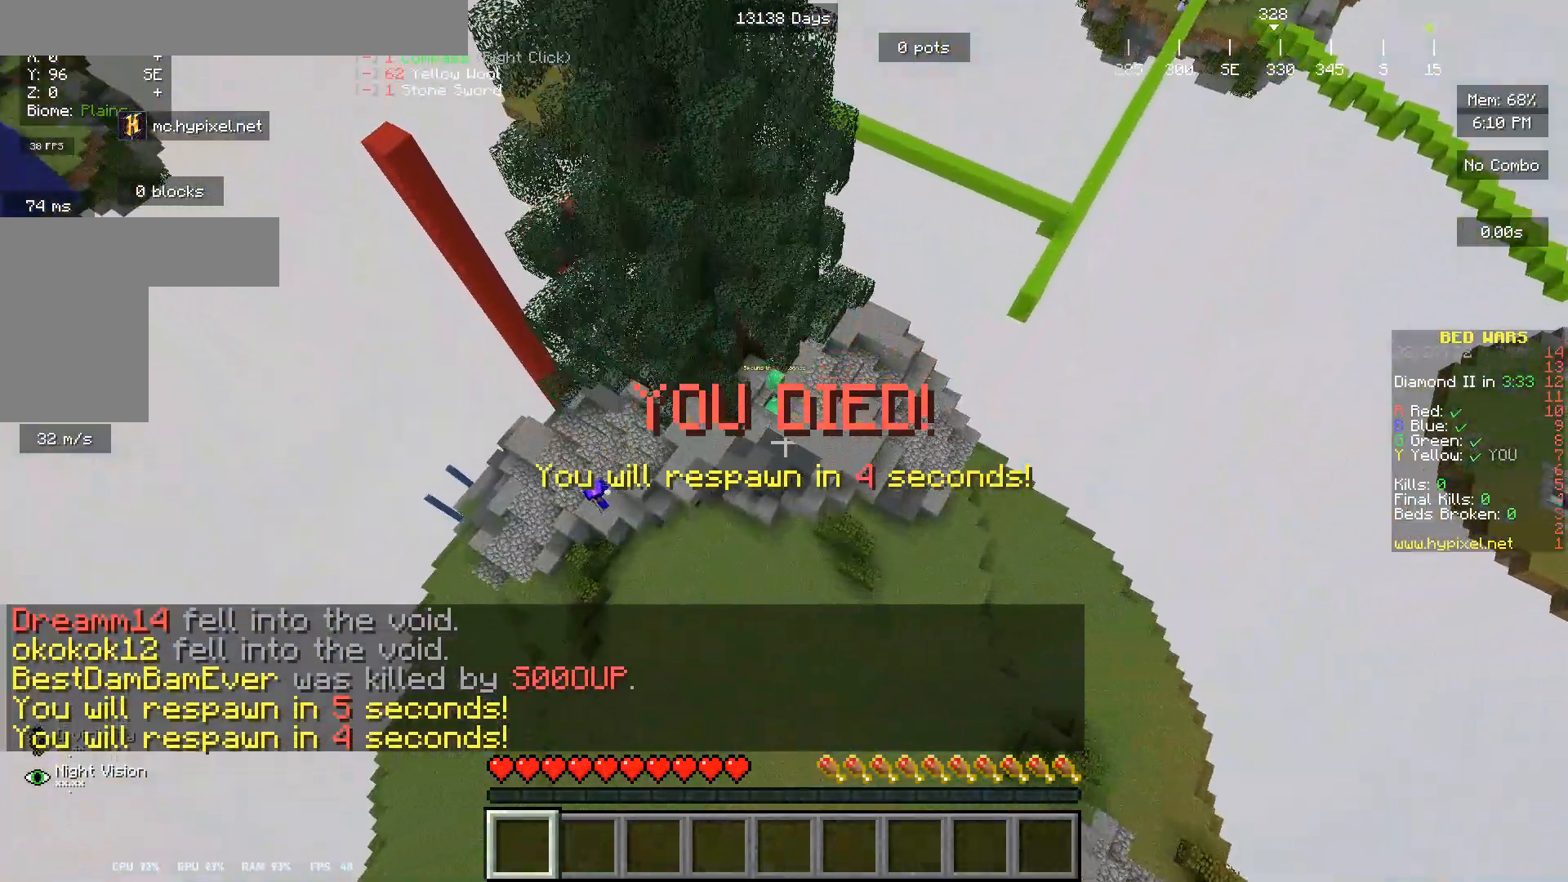
{"keys": [], "mouse": [], "events": []}
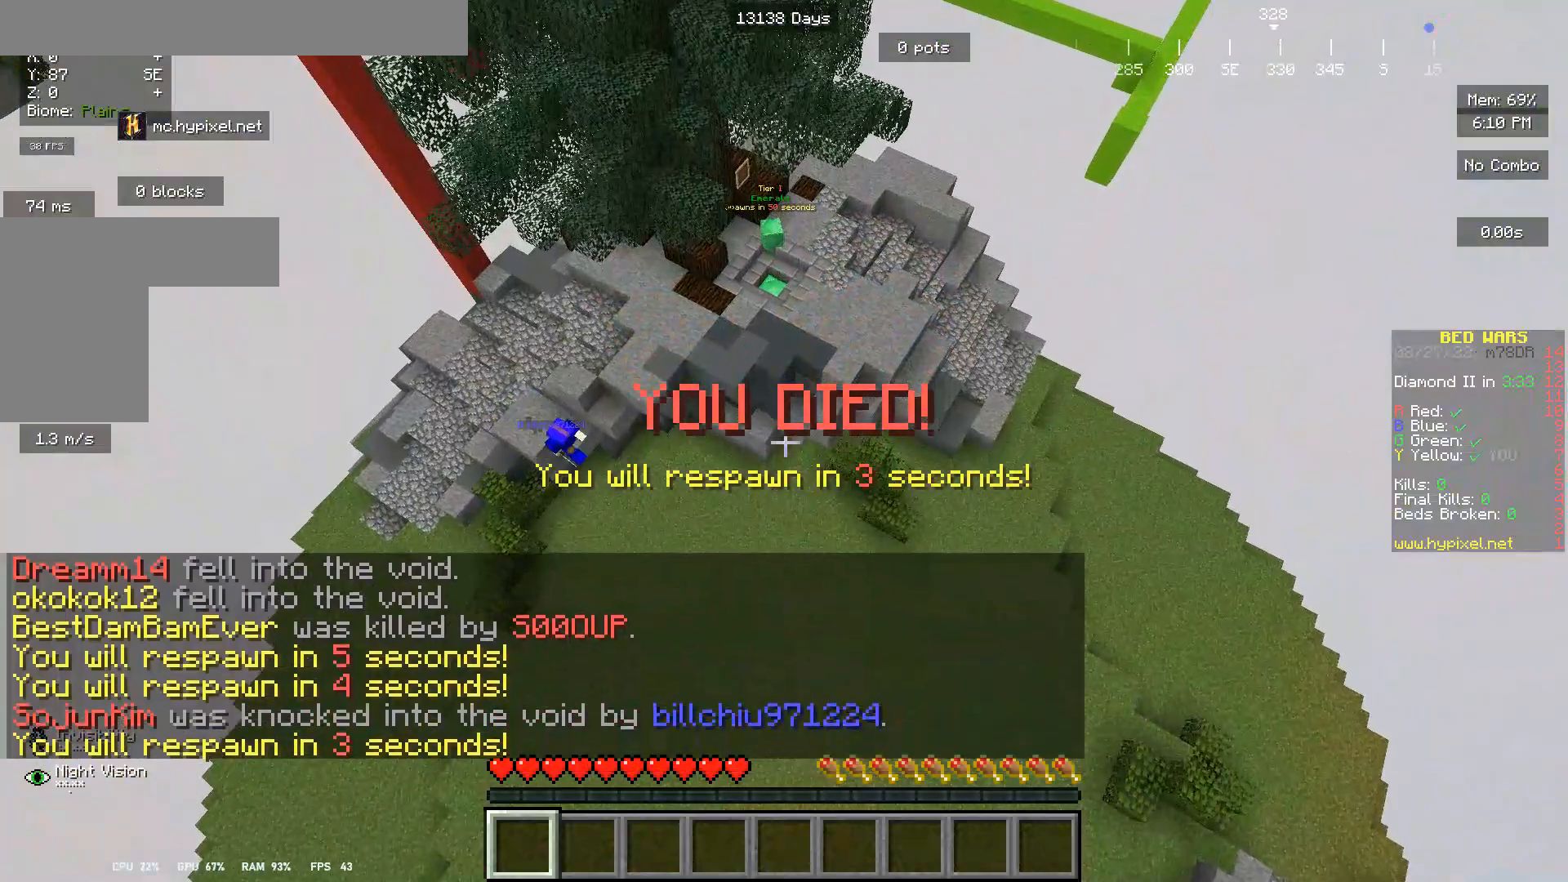
{"keys": [], "mouse": [], "events": []}
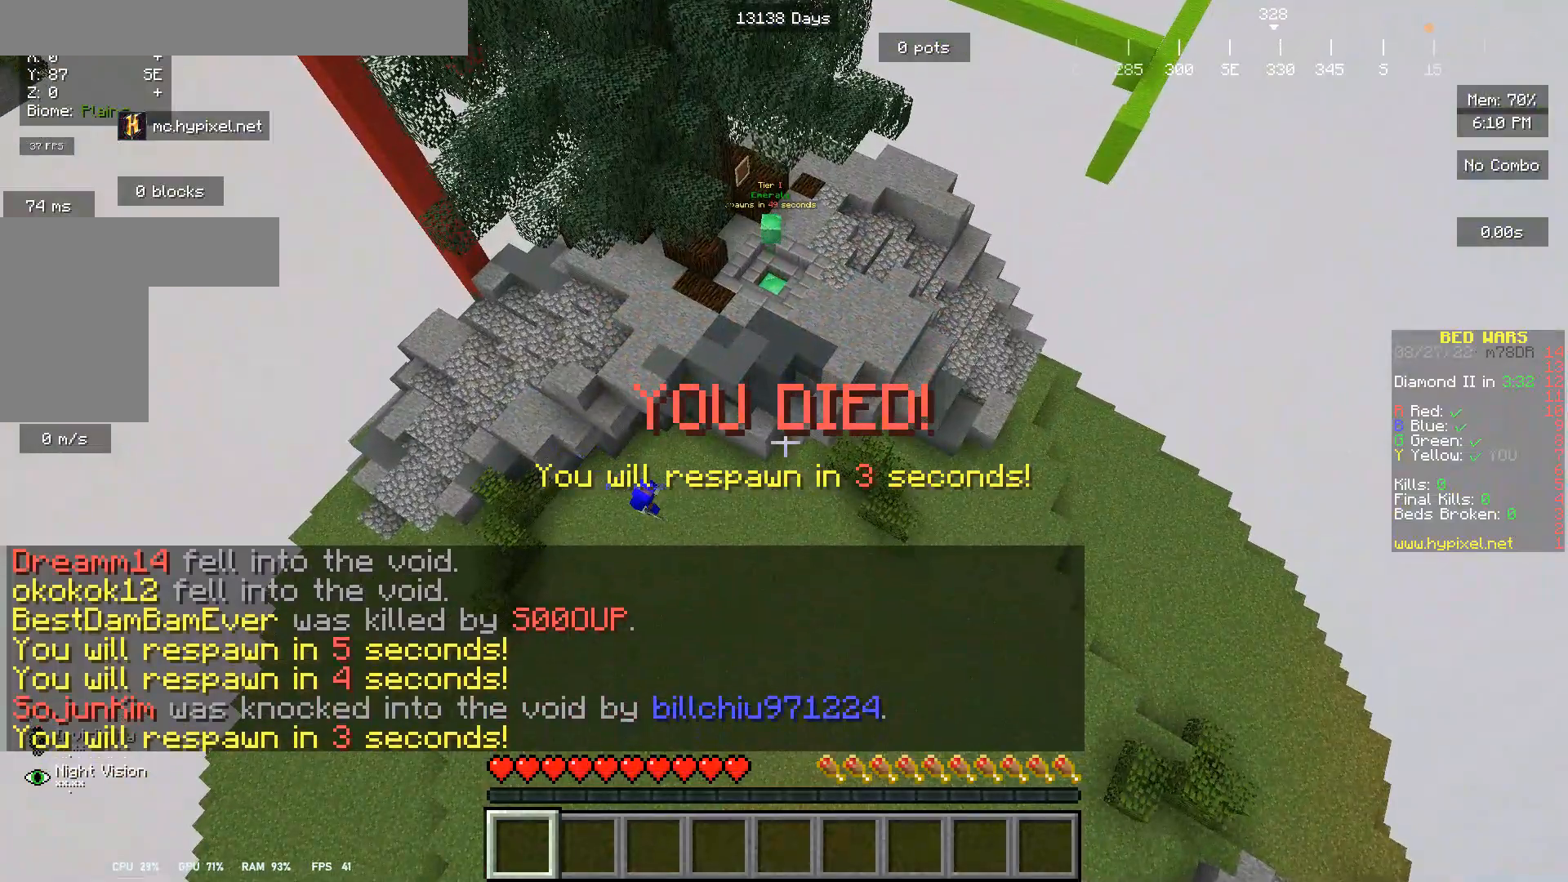
{"keys": [], "mouse": [], "events": []}
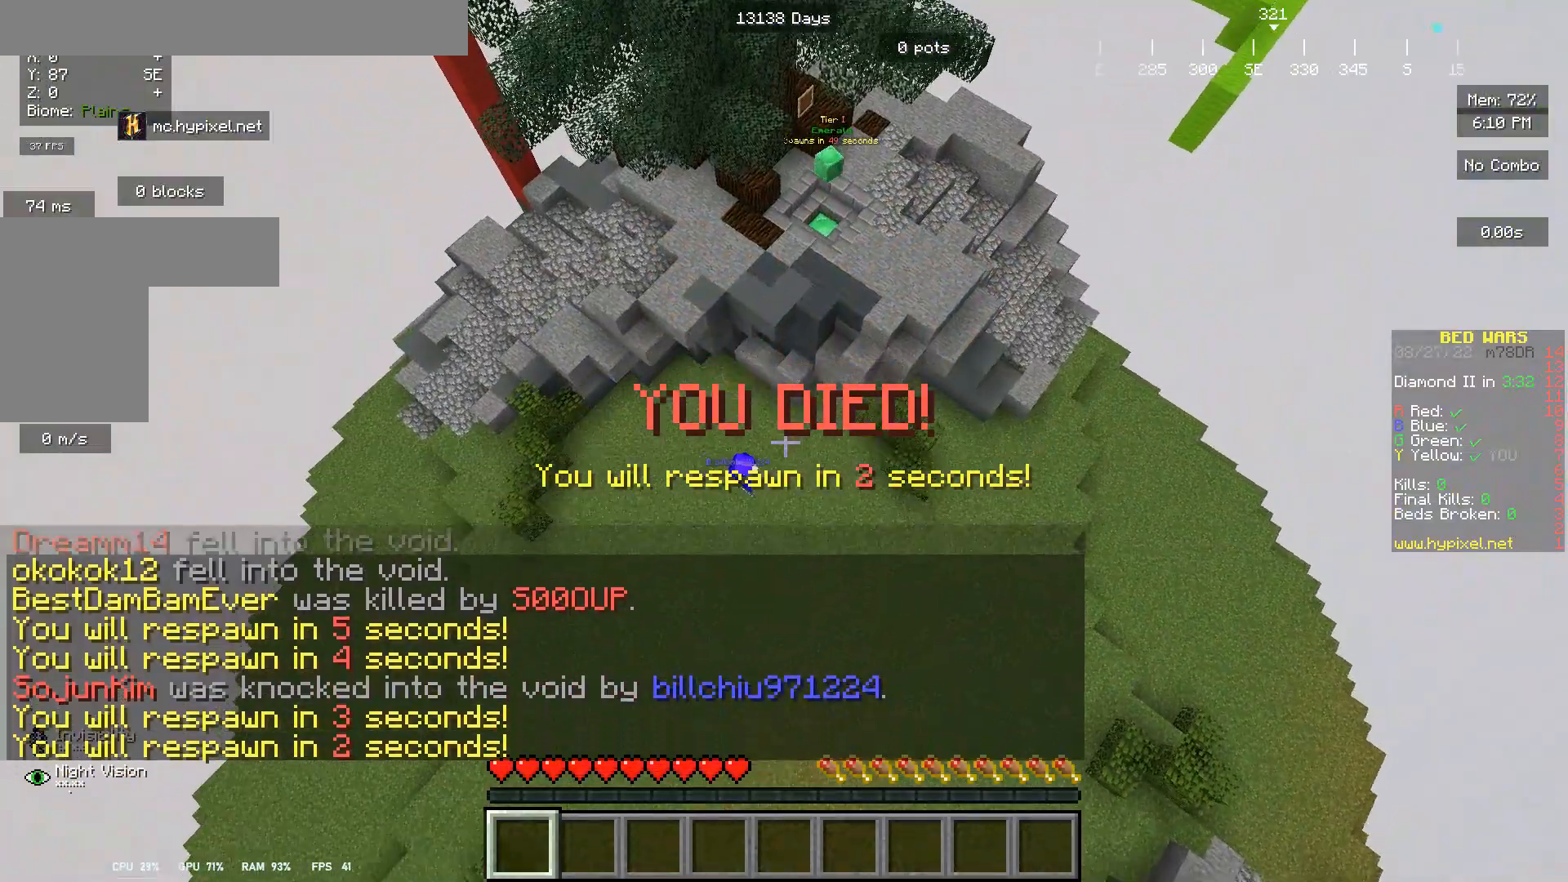
{"keys": [], "mouse": [], "events": []}
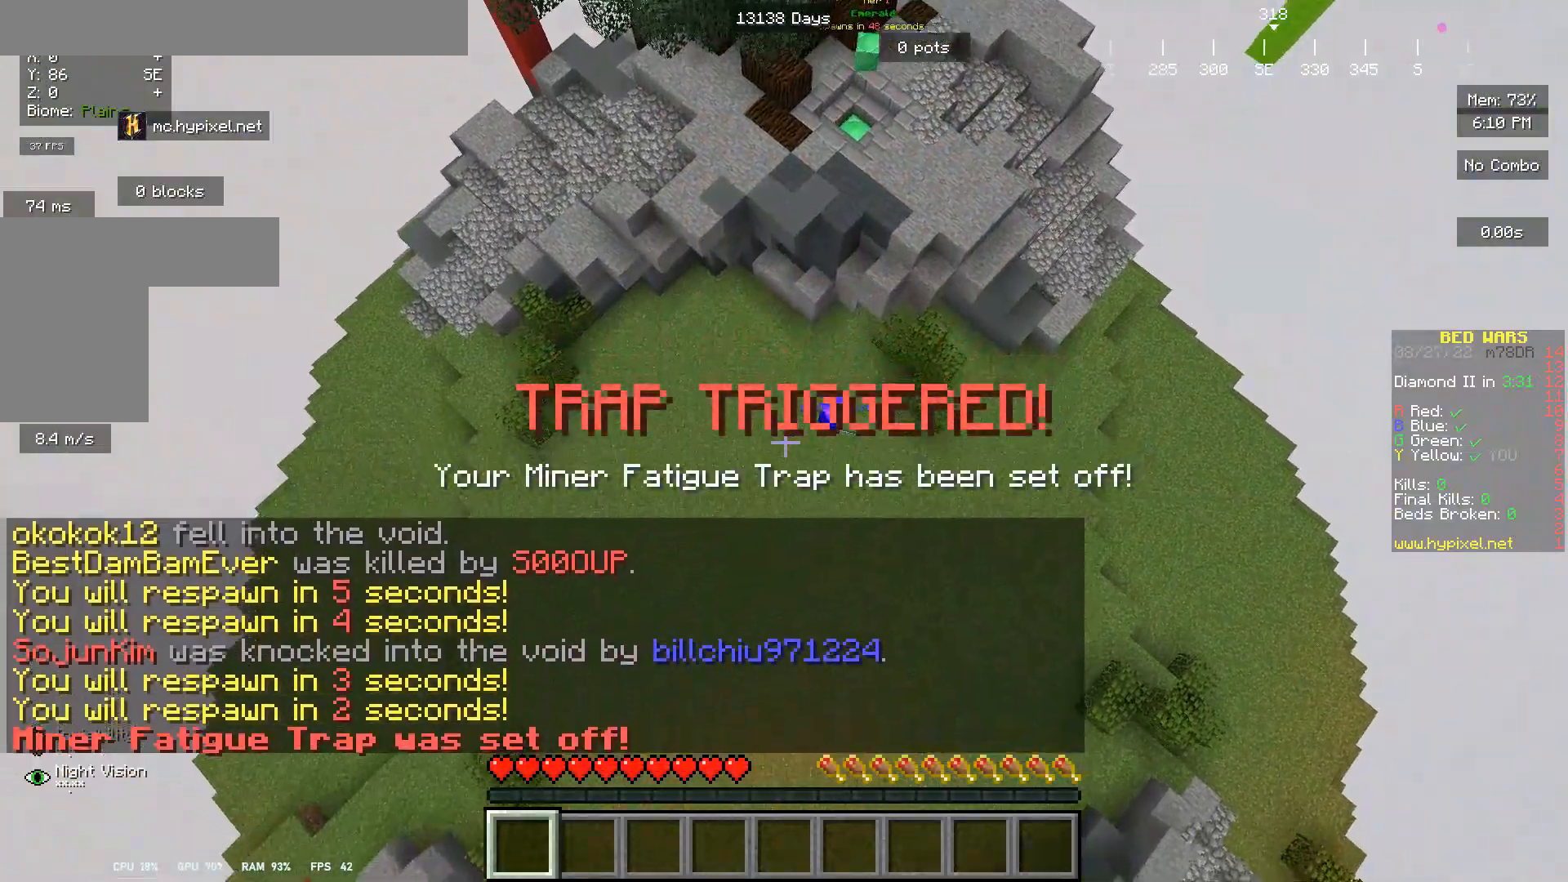
{"keys": [], "mouse": [], "events": []}
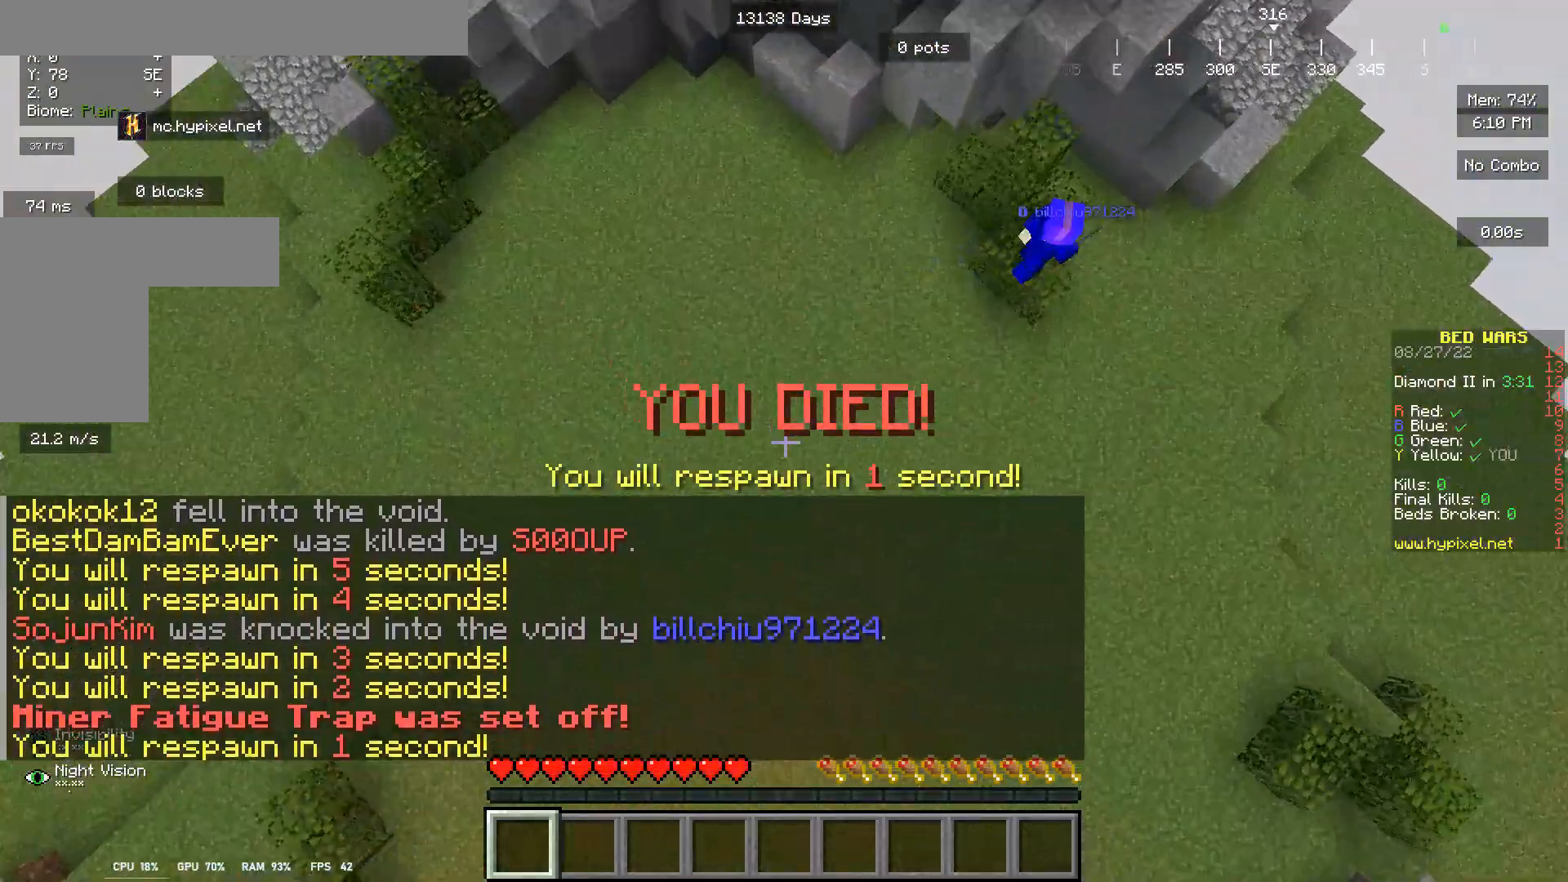
{"keys": [], "mouse": [], "events": []}